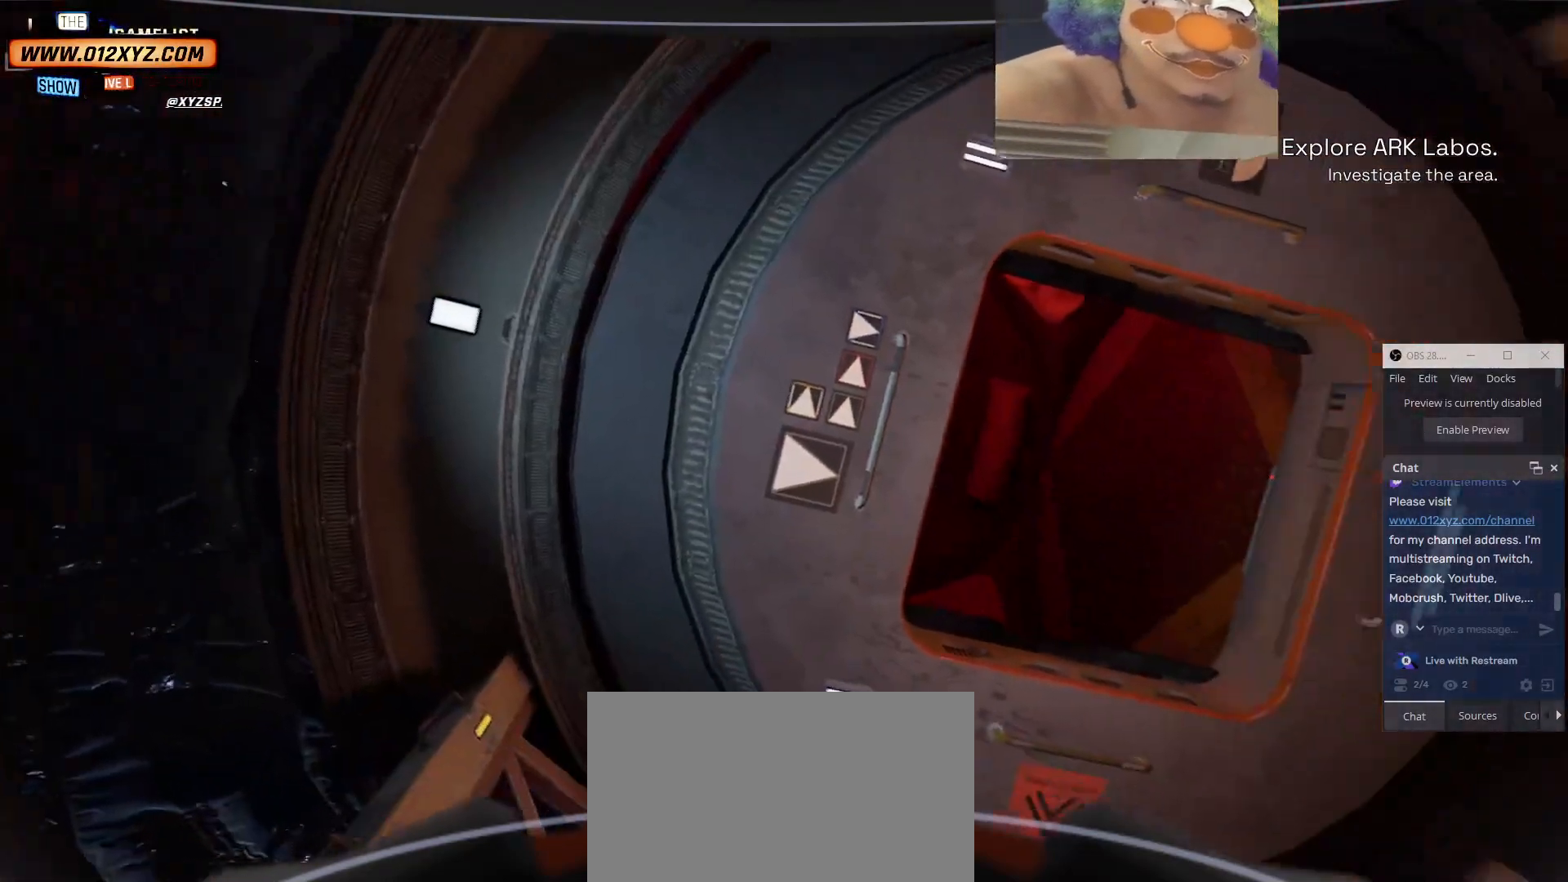
Gameplay with keyboard and mouse; each line is a JSON object with the keys and mouse buttons held at the frame after it. "events" lists presses ("down") and releases ("up") of "1", "2", "3", "4", "5", "a", "alt", "b", "c", "ctrl", "d", "e", "f", "g", "q", "r", "s", "shift", "space", "t", "tab", "v", "w", "x", "z", "mouse_left", "mouse_wheel" and "mouse_right" between this image and that frame as [ms after this image, input, new state], when the widget could be followed in between. "mouse_left", "mouse_wheel", "mouse_right" = the "left", "wheel", "right" buttons of the "mouse" list. No other keys are recorded. "wheel" means that the mouse wheel is clicked or scrolled. Not read: mouse_move.
{"keys": ["e"], "mouse": [], "events": [[234, "d", "up"], [367, "e", "down"]]}
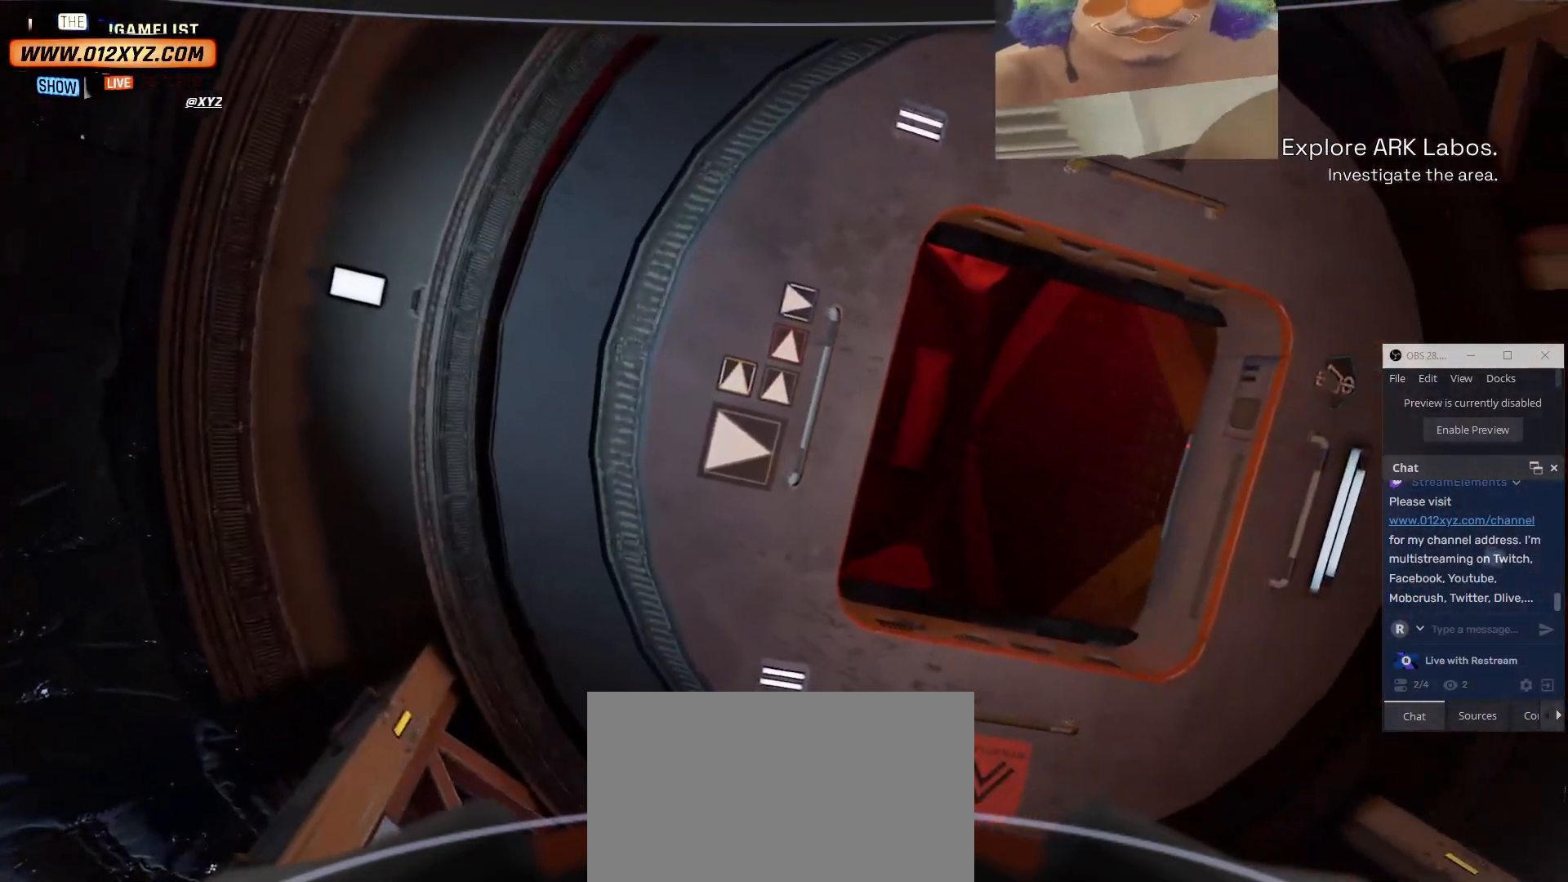
{"keys": ["d"], "mouse": [], "events": [[334, "e", "up"], [467, "d", "down"]]}
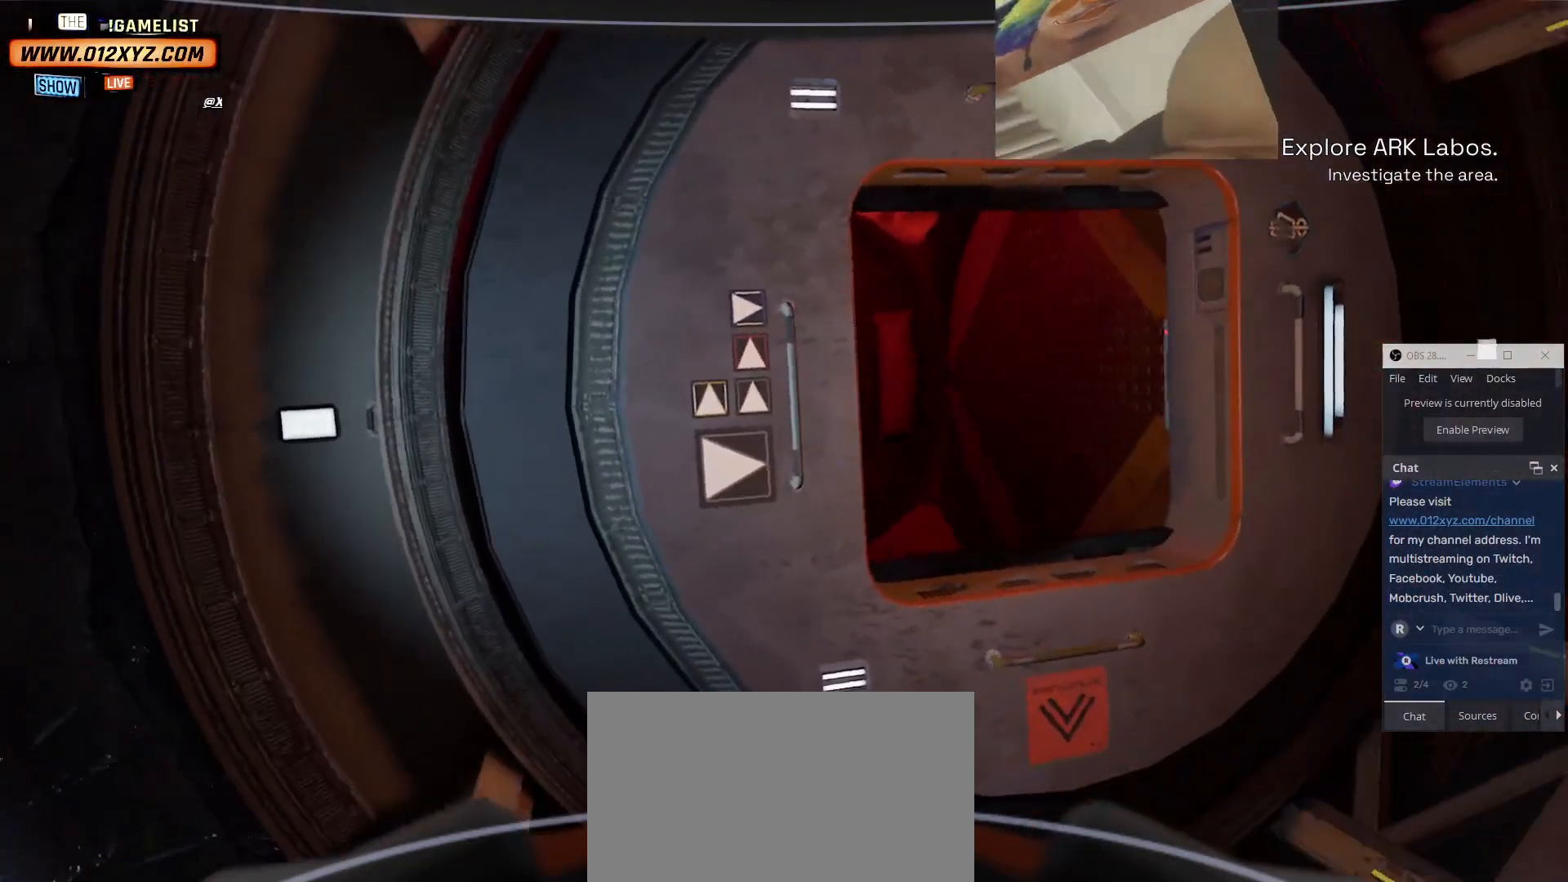
{"keys": ["d", "w"], "mouse": [], "events": [[200, "w", "down"]]}
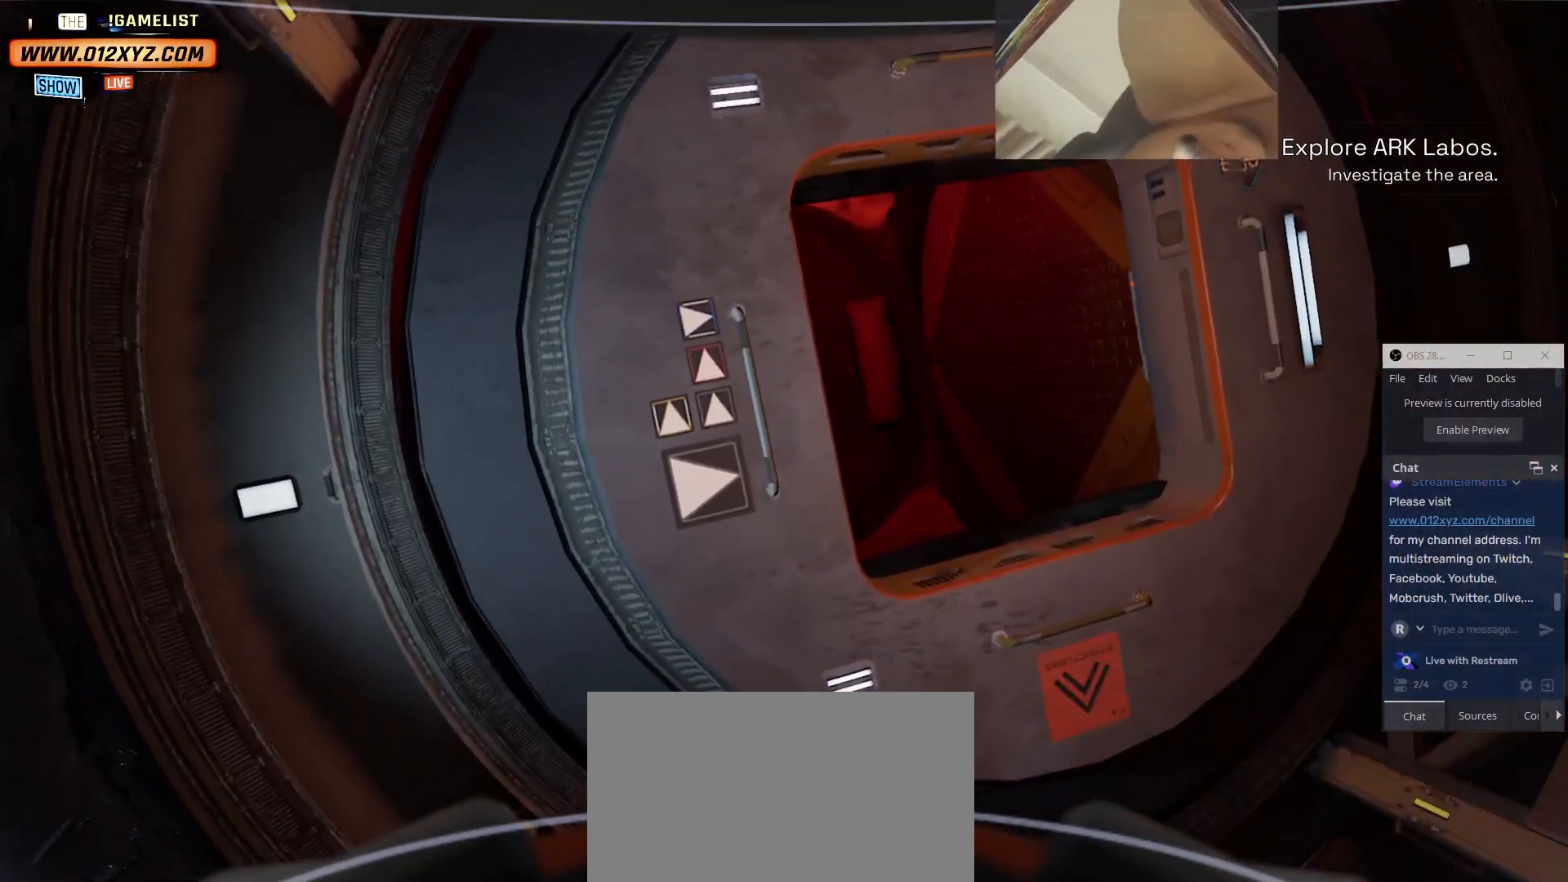
{"keys": ["w"], "mouse": [], "events": [[67, "d", "up"]]}
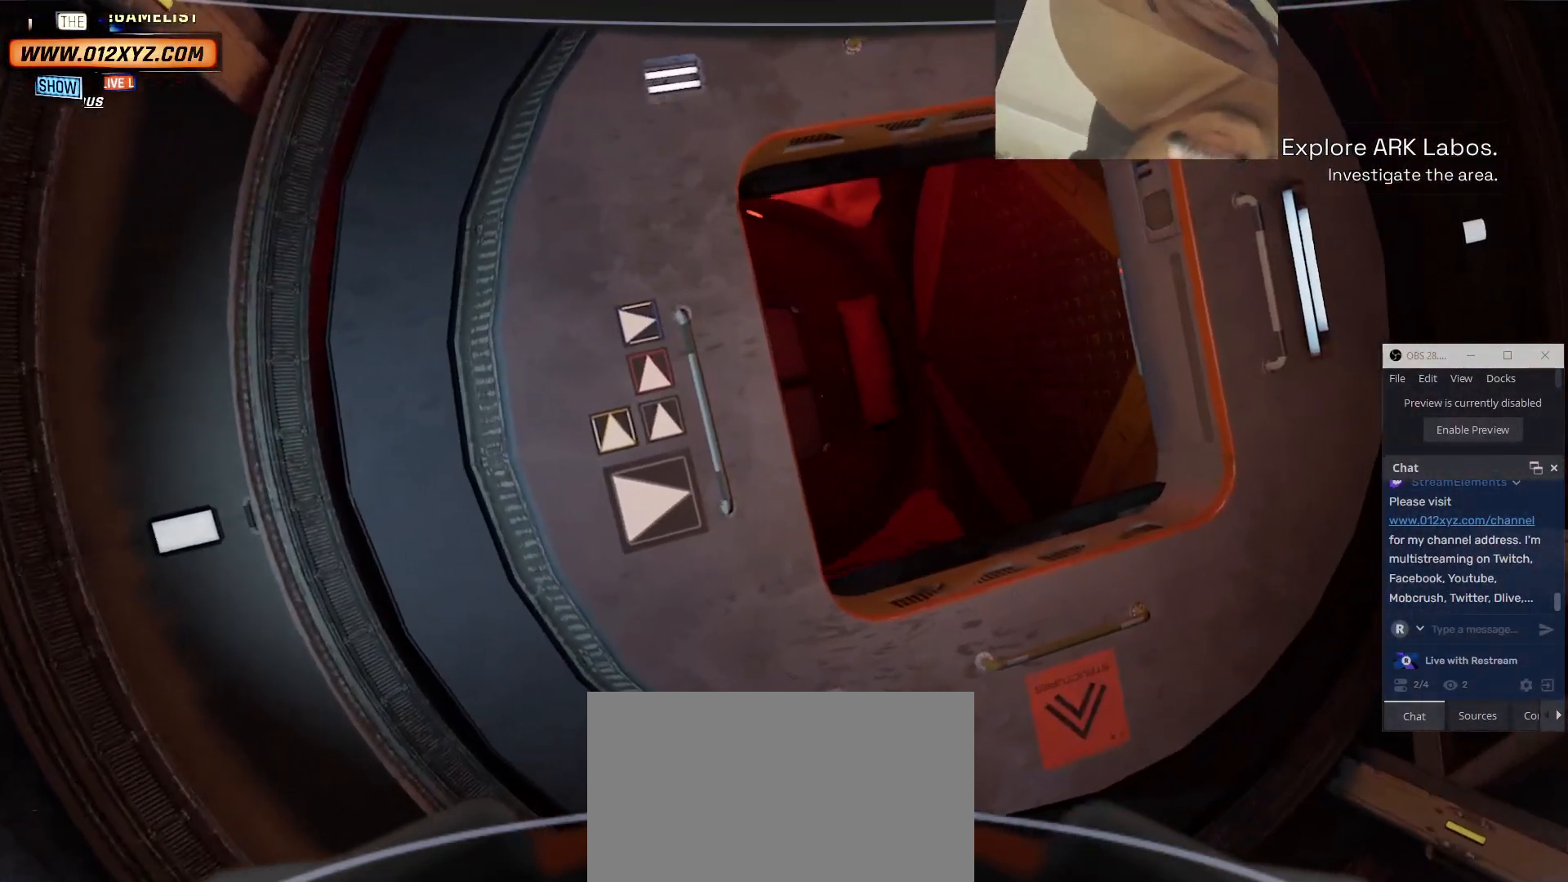
{"keys": ["w"], "mouse": []}
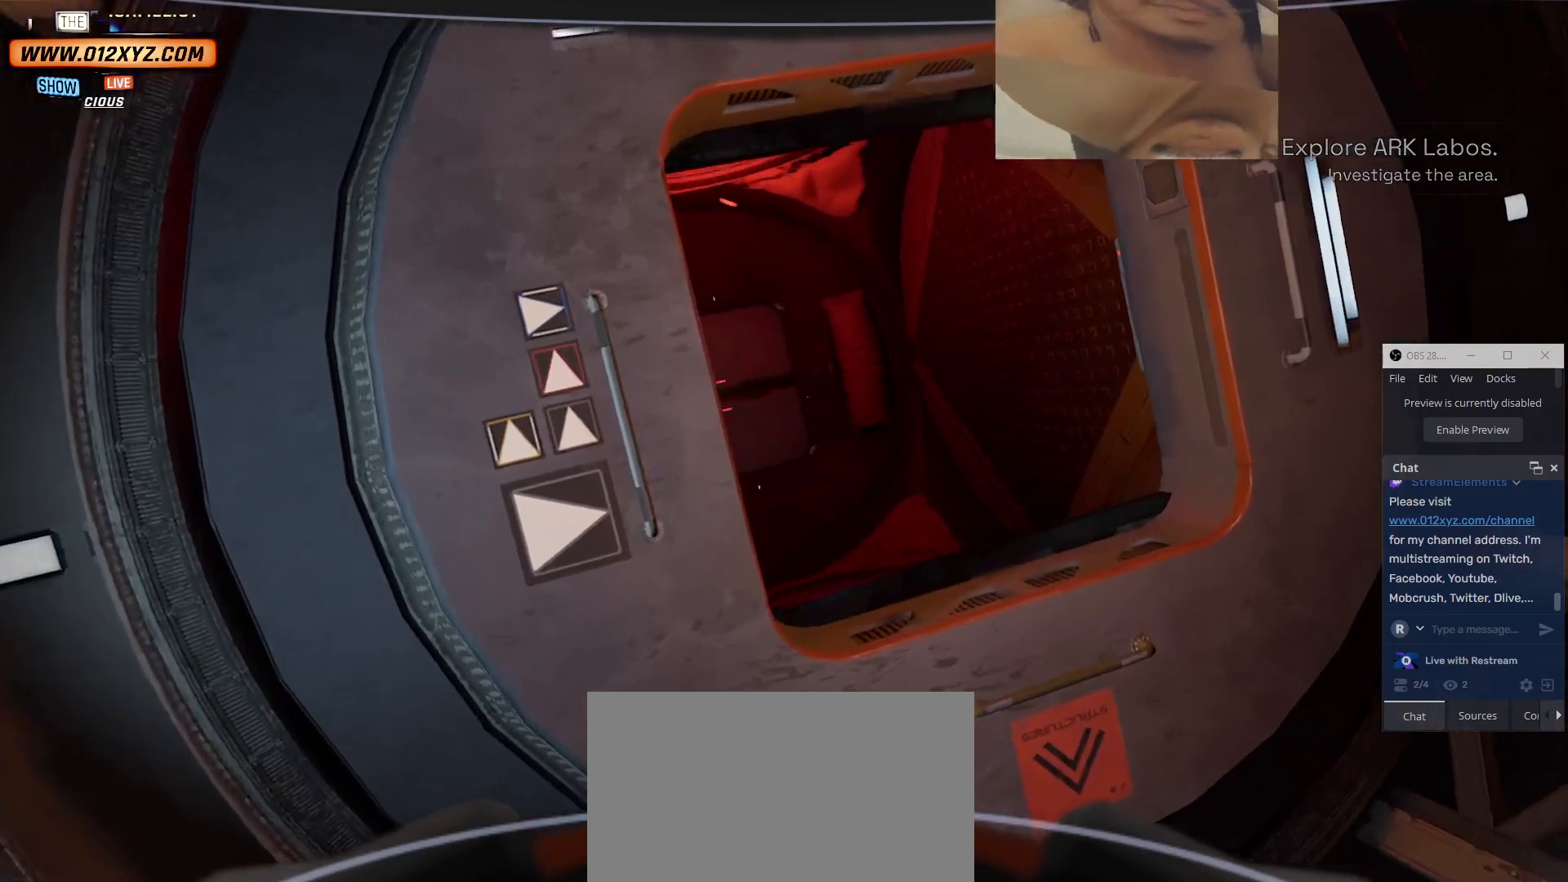
{"keys": [], "mouse": [], "events": [[34, "w", "up"]]}
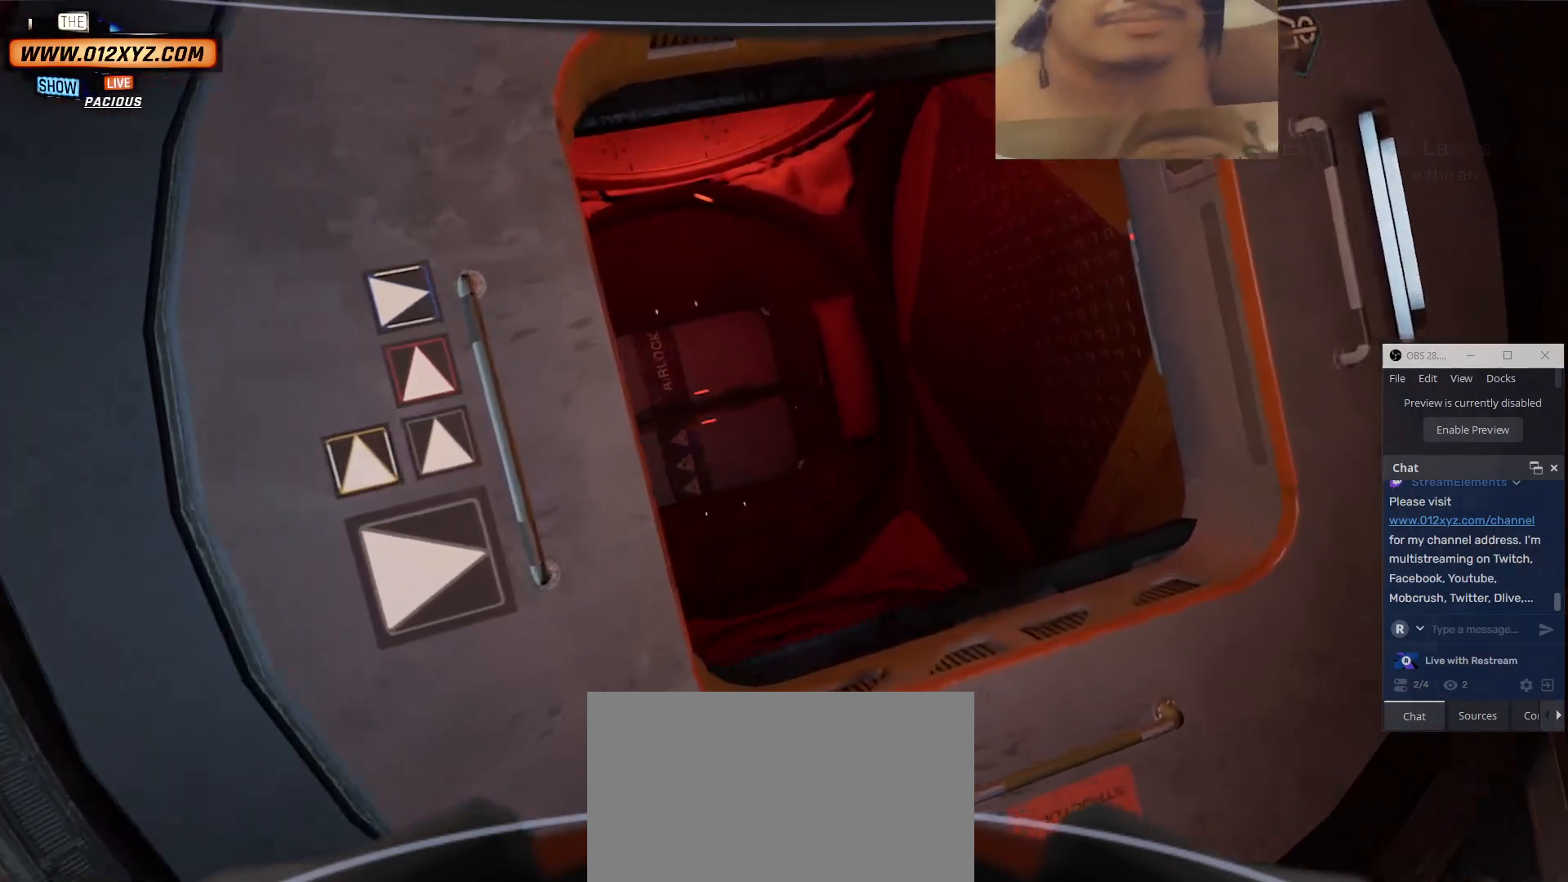
{"keys": [], "mouse": [], "events": []}
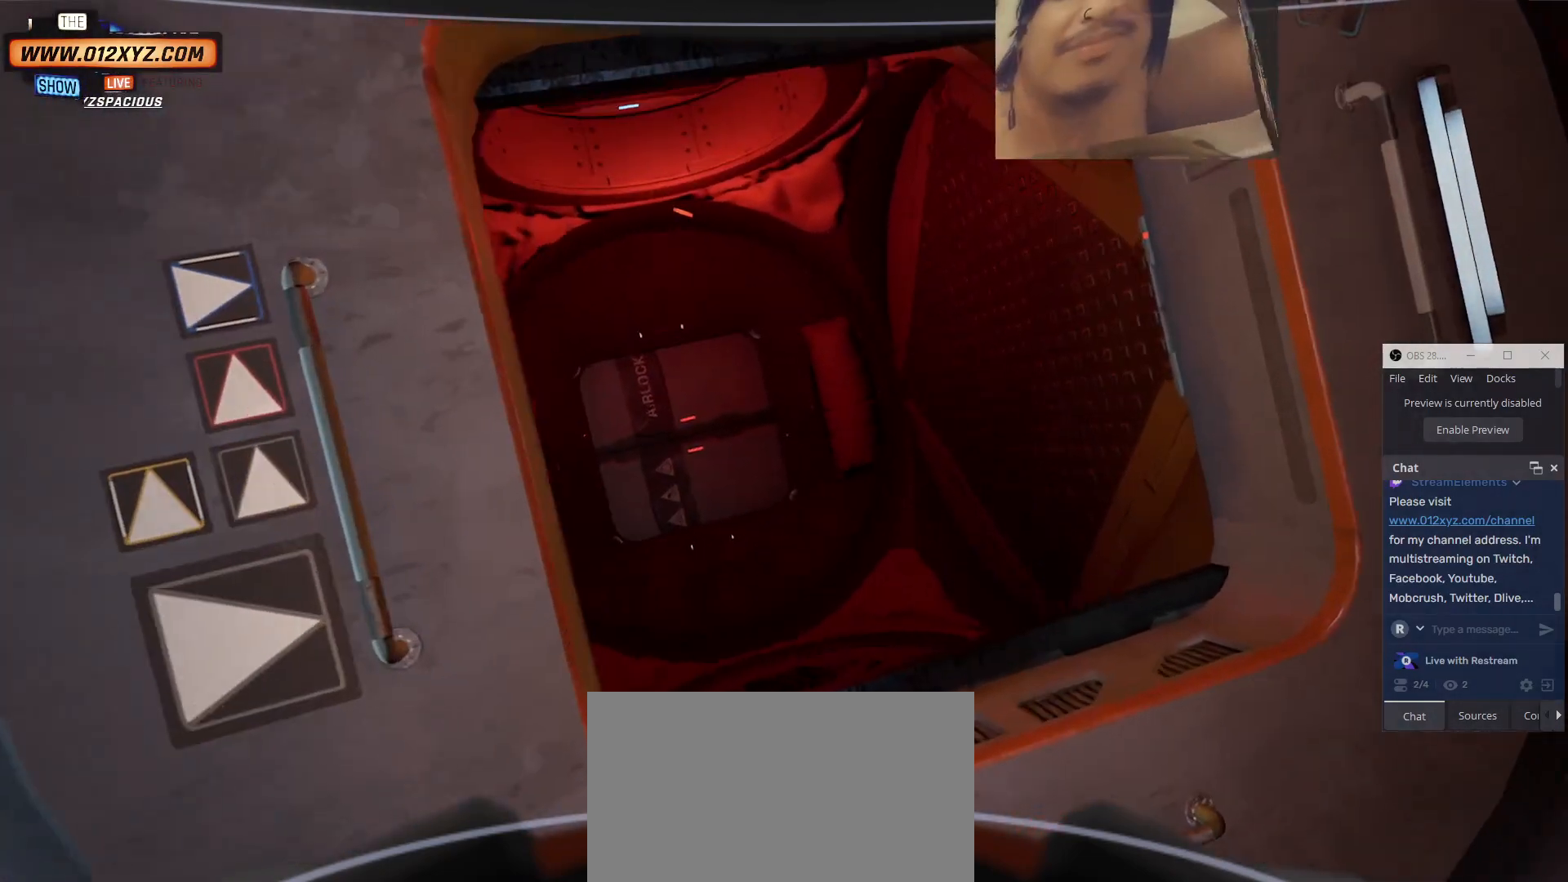
{"keys": [], "mouse": [], "events": []}
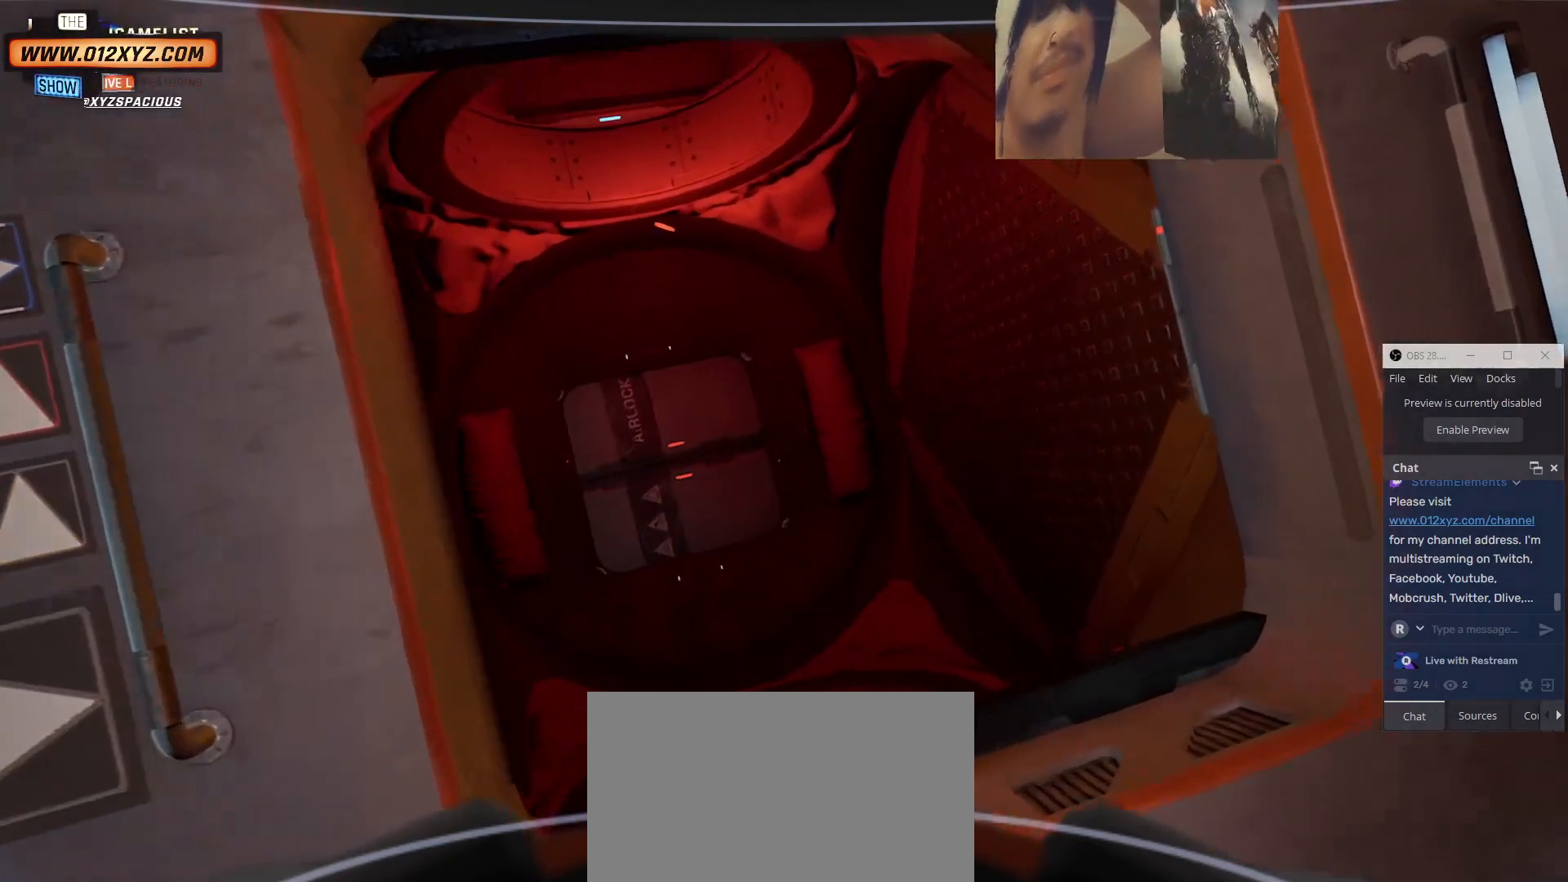
{"keys": [], "mouse": [], "events": []}
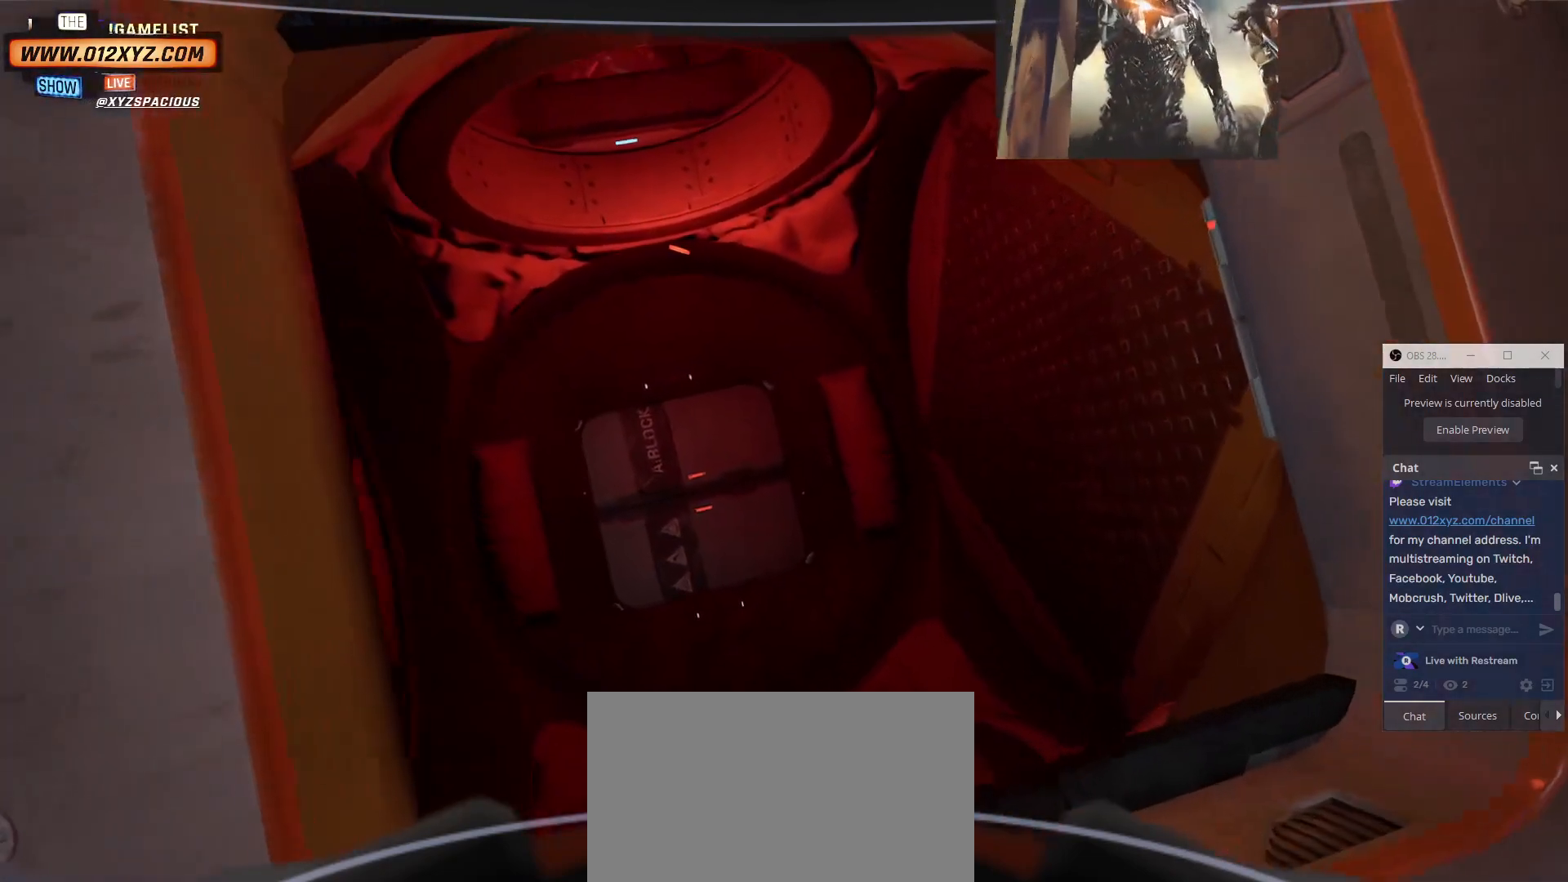
{"keys": [], "mouse": [], "events": [[200, "w", "down"], [434, "w", "up"]]}
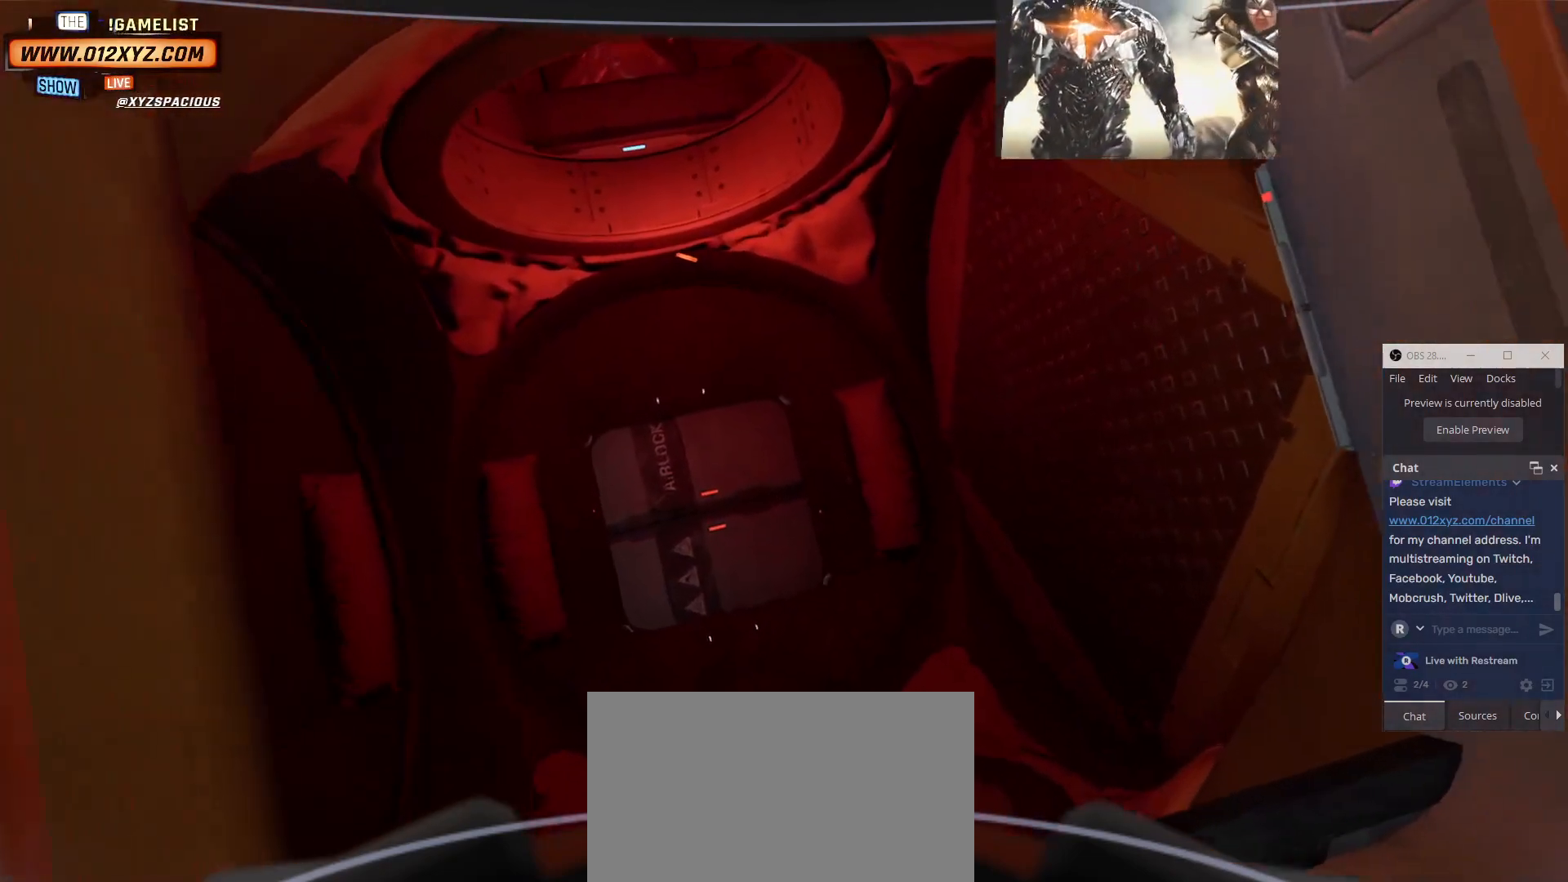
{"keys": ["w"], "mouse": [], "events": [[400, "w", "down"]]}
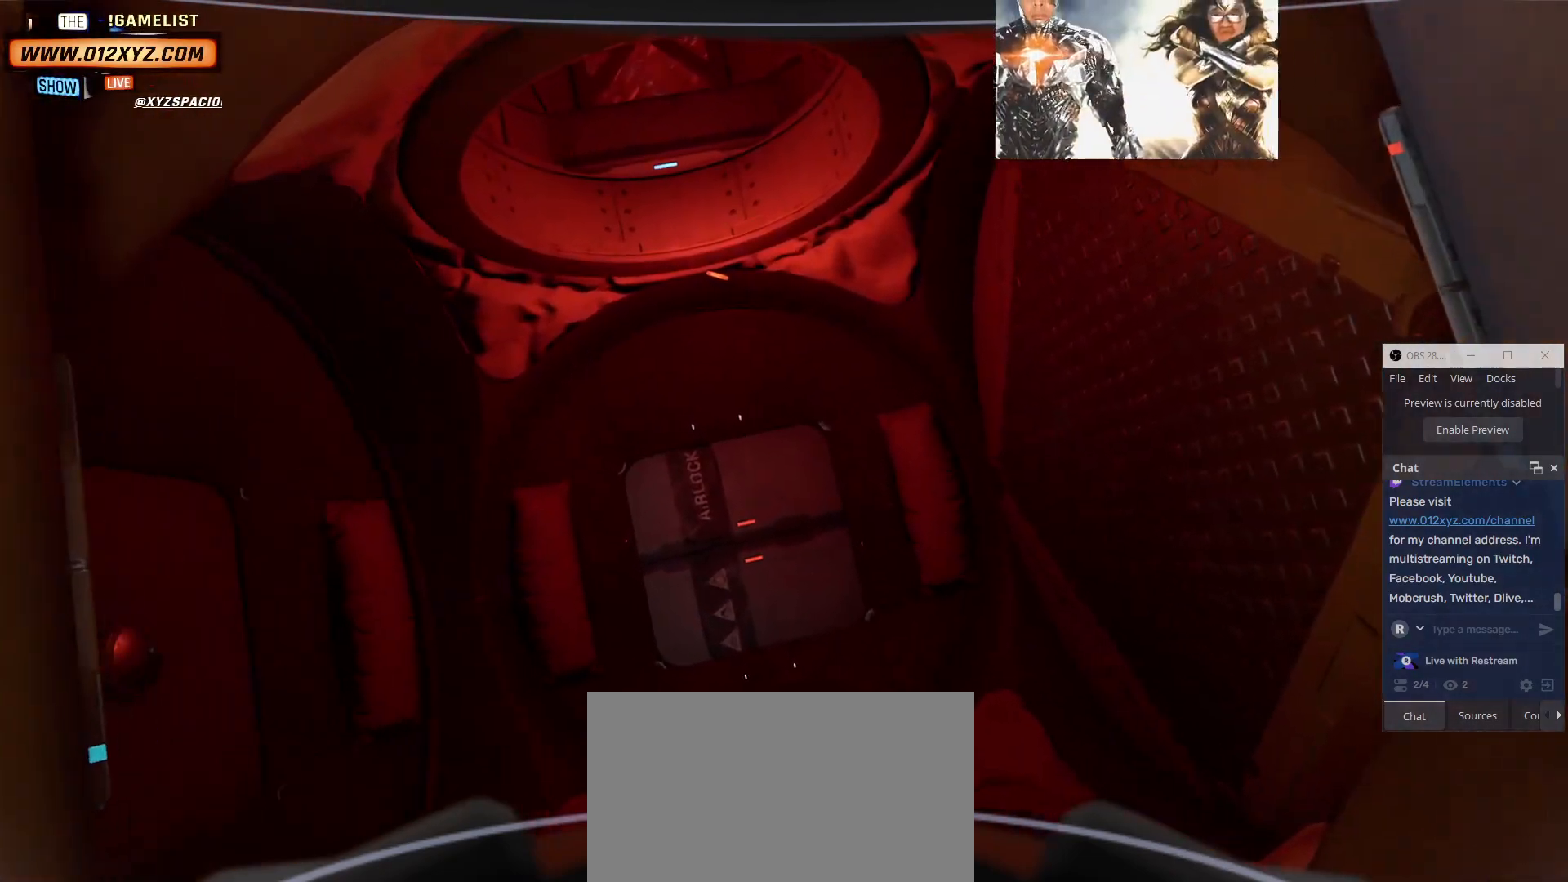
{"keys": ["w"], "mouse": [], "events": []}
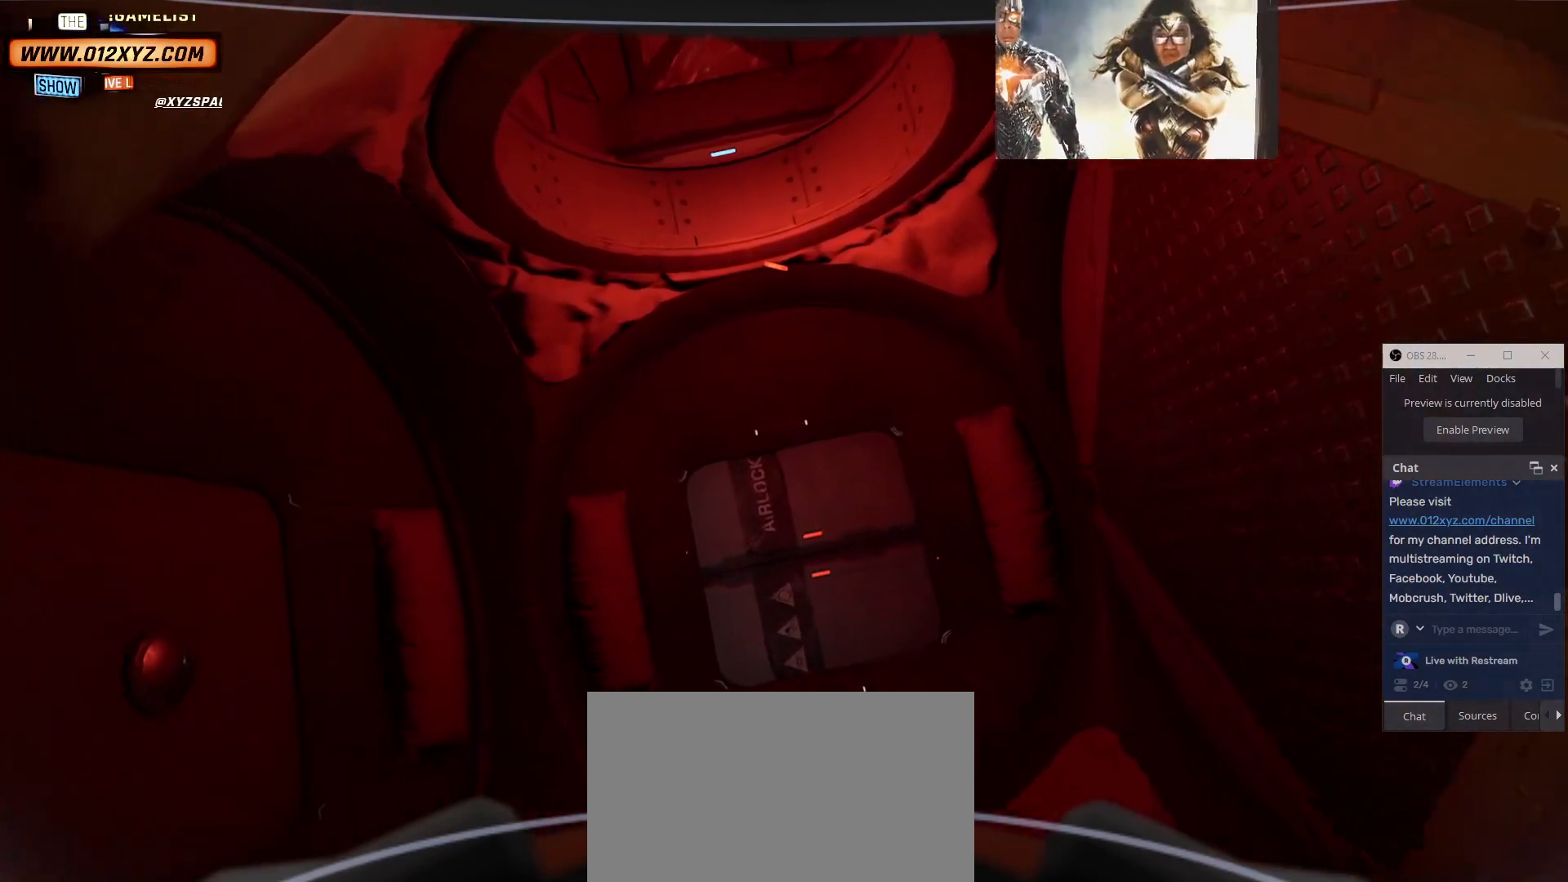
{"keys": ["w"], "mouse": [], "events": []}
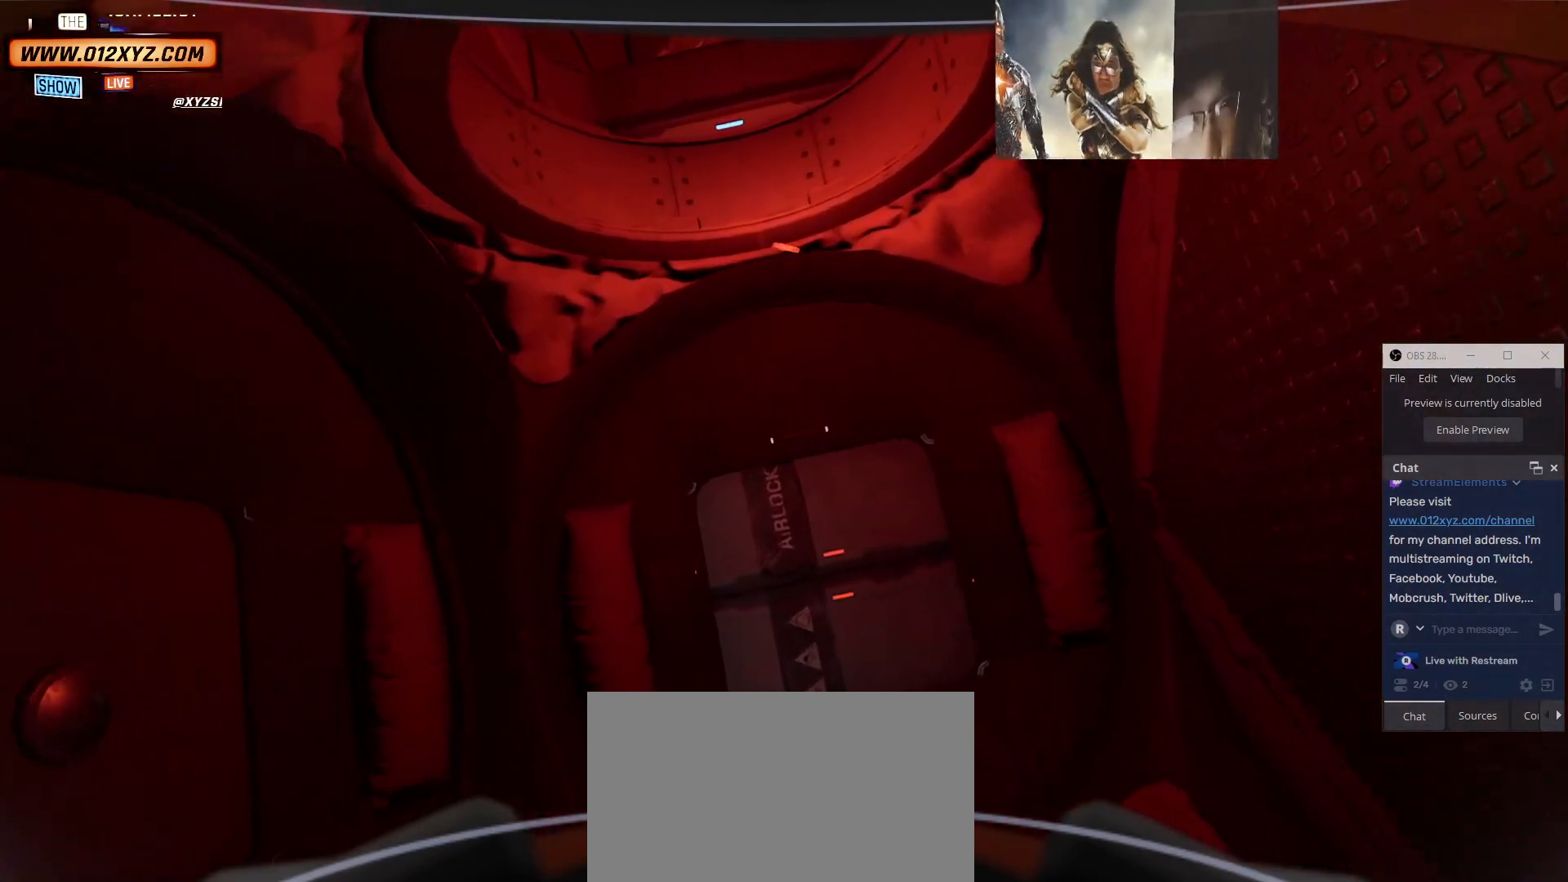
{"keys": [], "mouse": [], "events": [[134, "w", "up"], [267, "w", "down"], [434, "w", "up"]]}
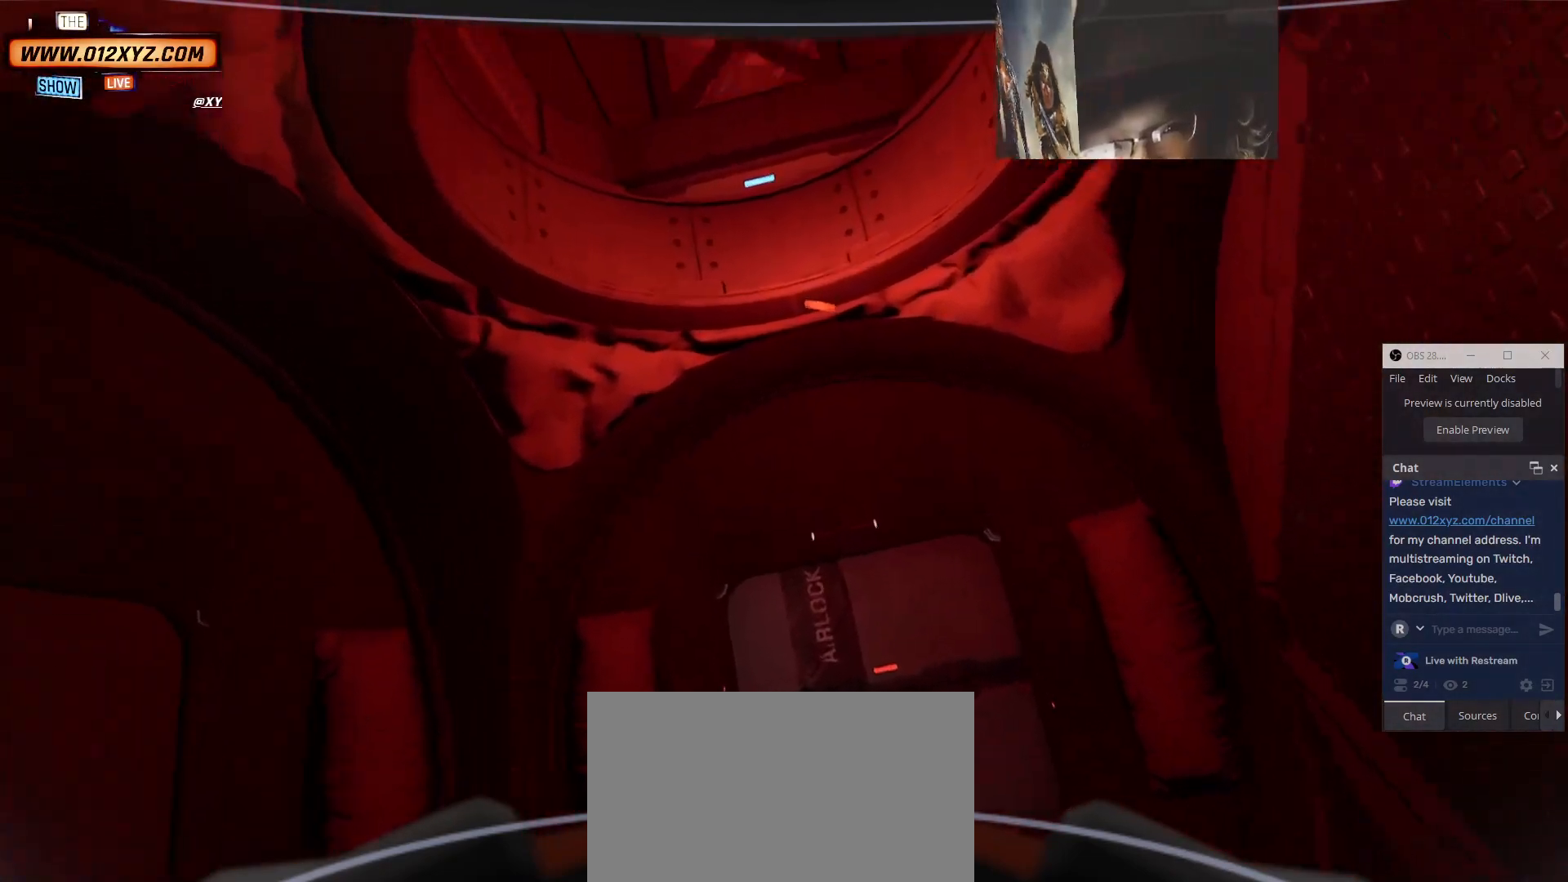
{"keys": [], "mouse": [], "events": []}
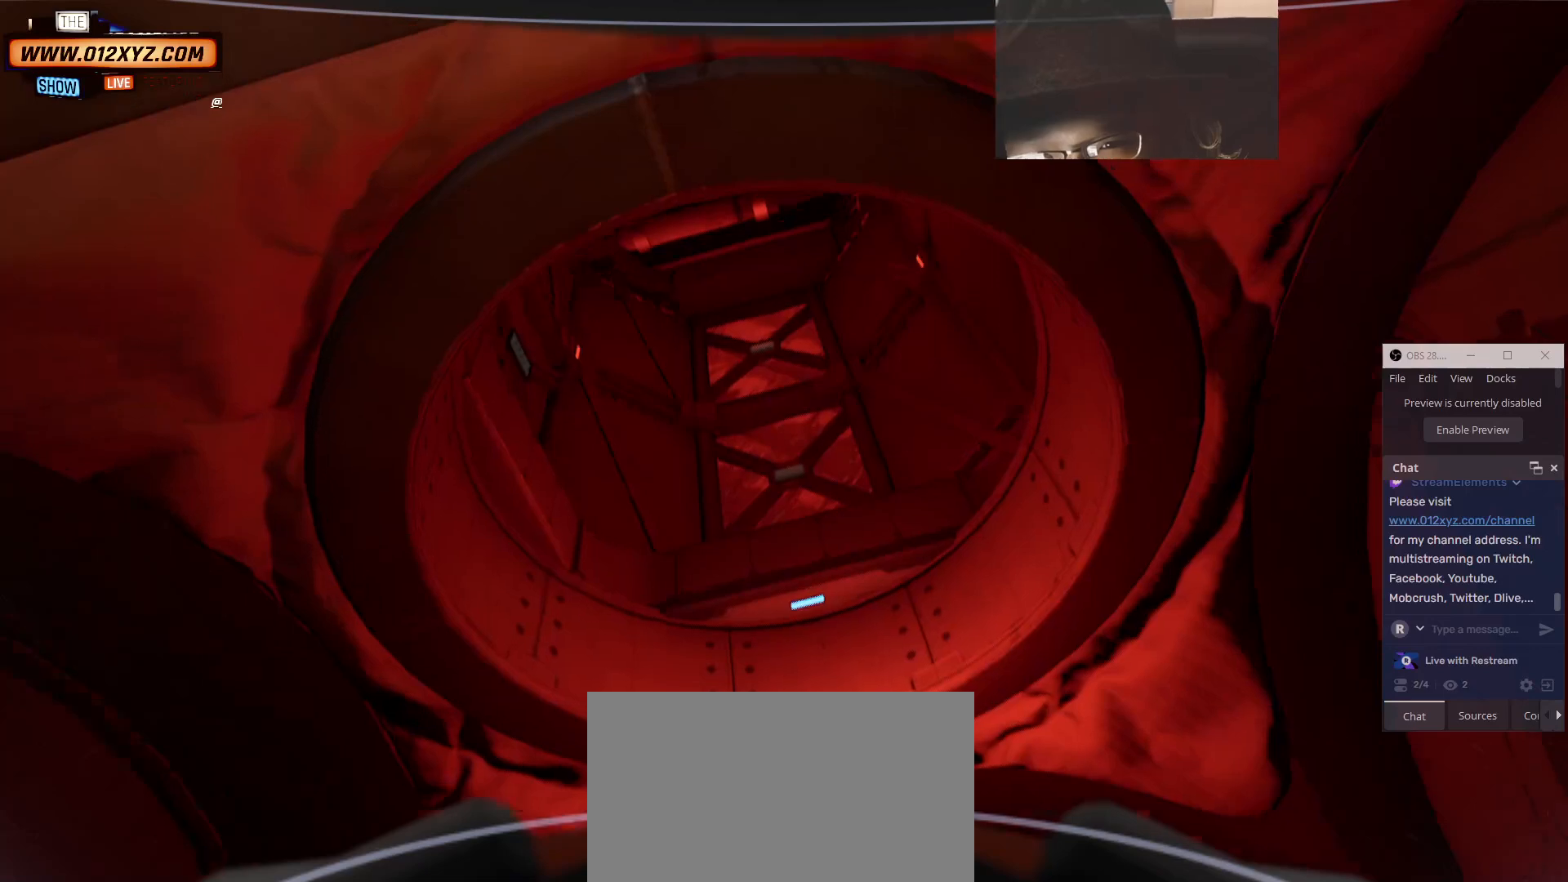
{"keys": [], "mouse": [], "events": []}
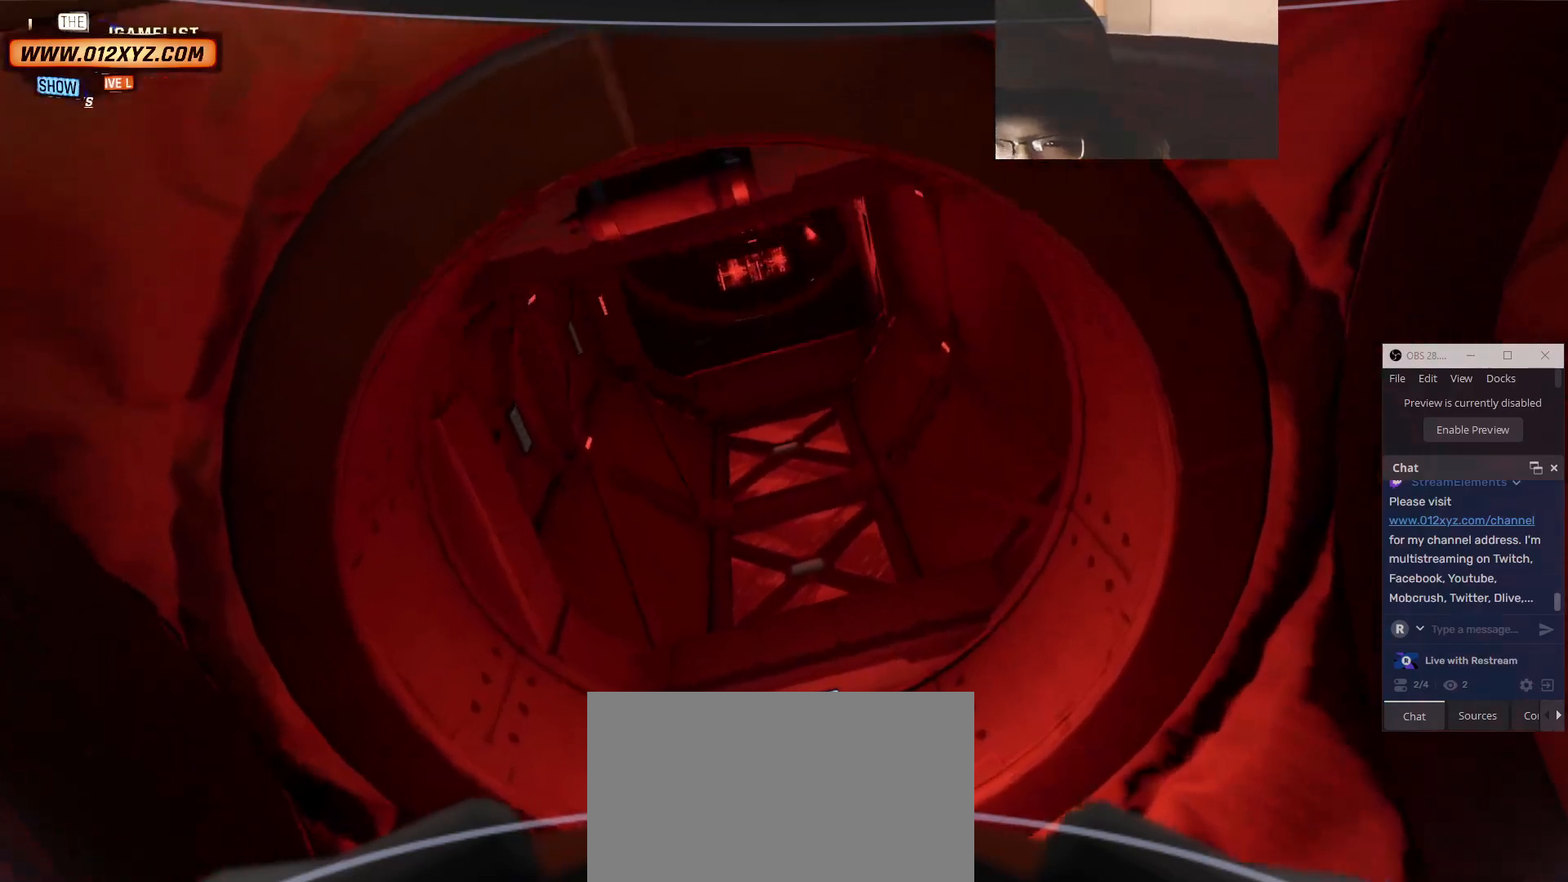
{"keys": ["q"], "mouse": [], "events": [[300, "q", "down"]]}
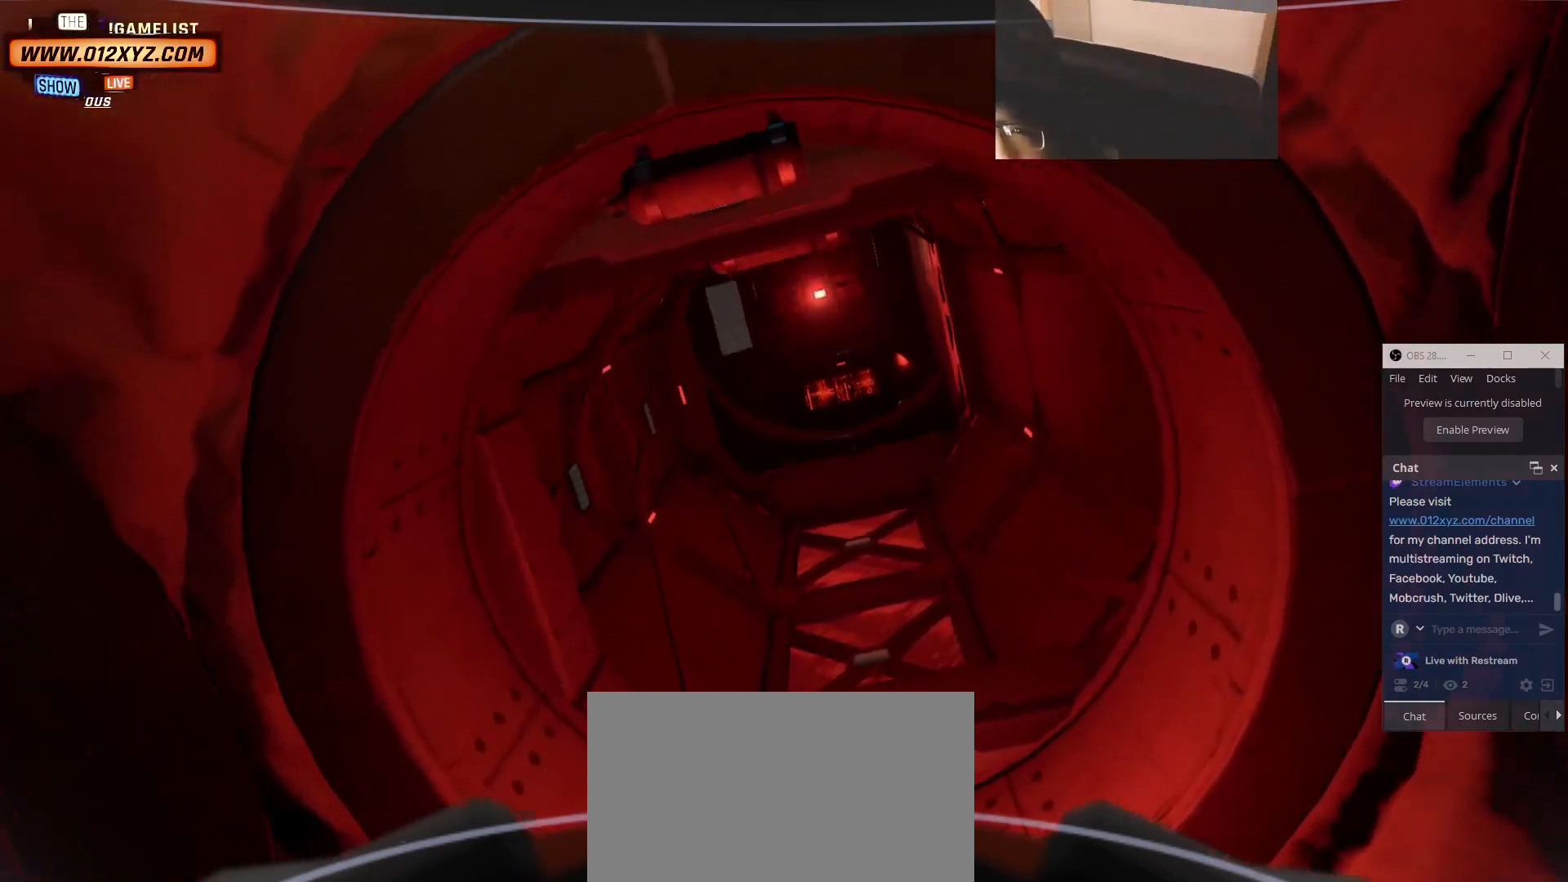
{"keys": ["a", "w"], "mouse": [], "events": [[67, "q", "up"], [200, "w", "down"], [500, "a", "down"]]}
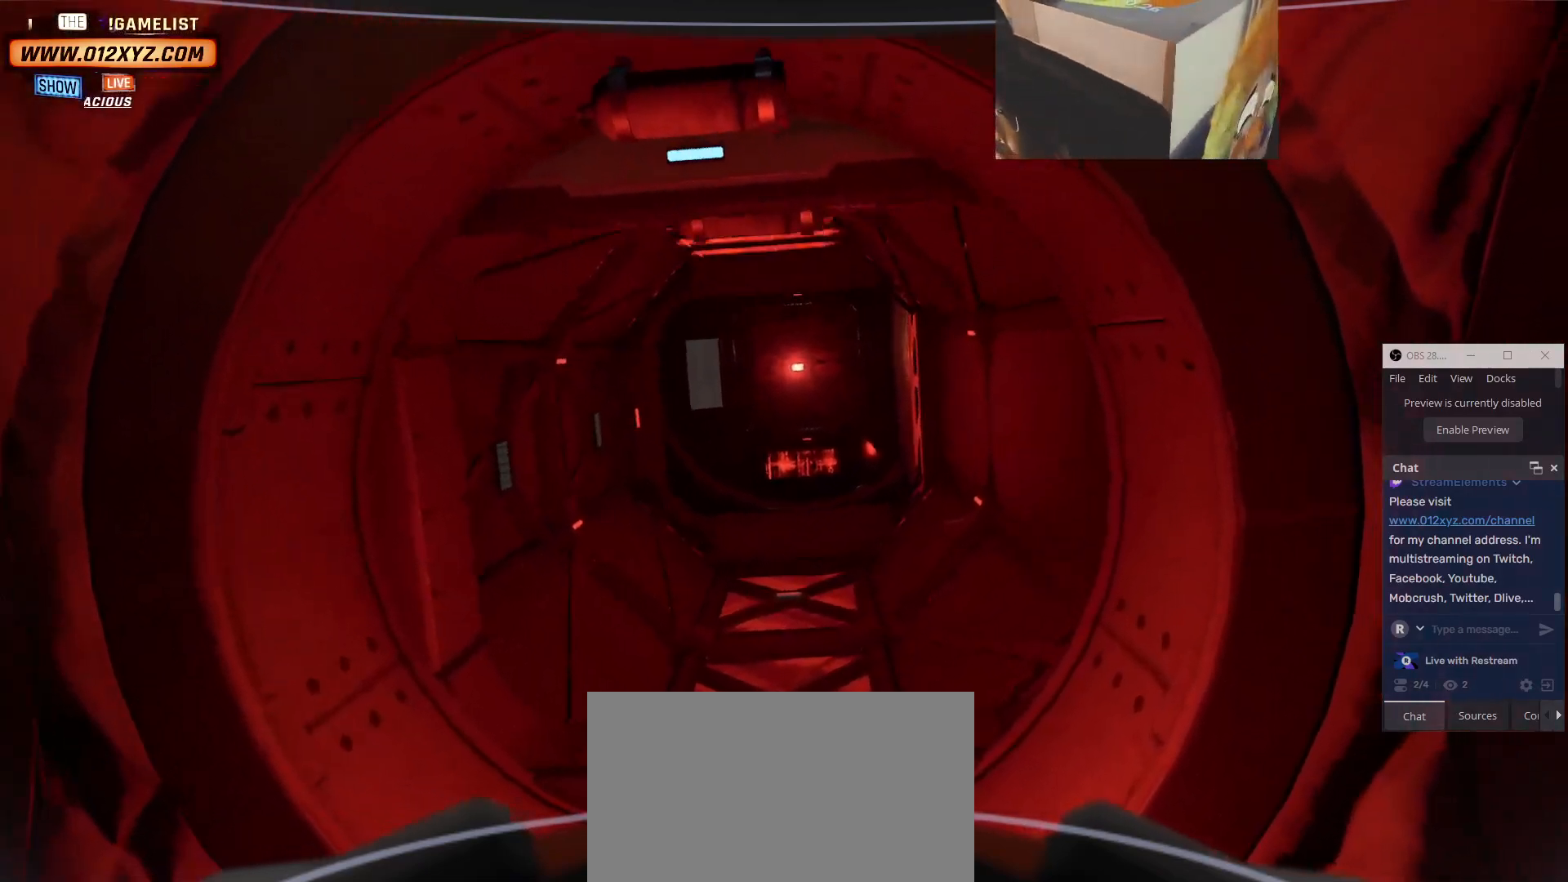
{"keys": ["w"], "mouse": [], "events": [[234, "a", "up"]]}
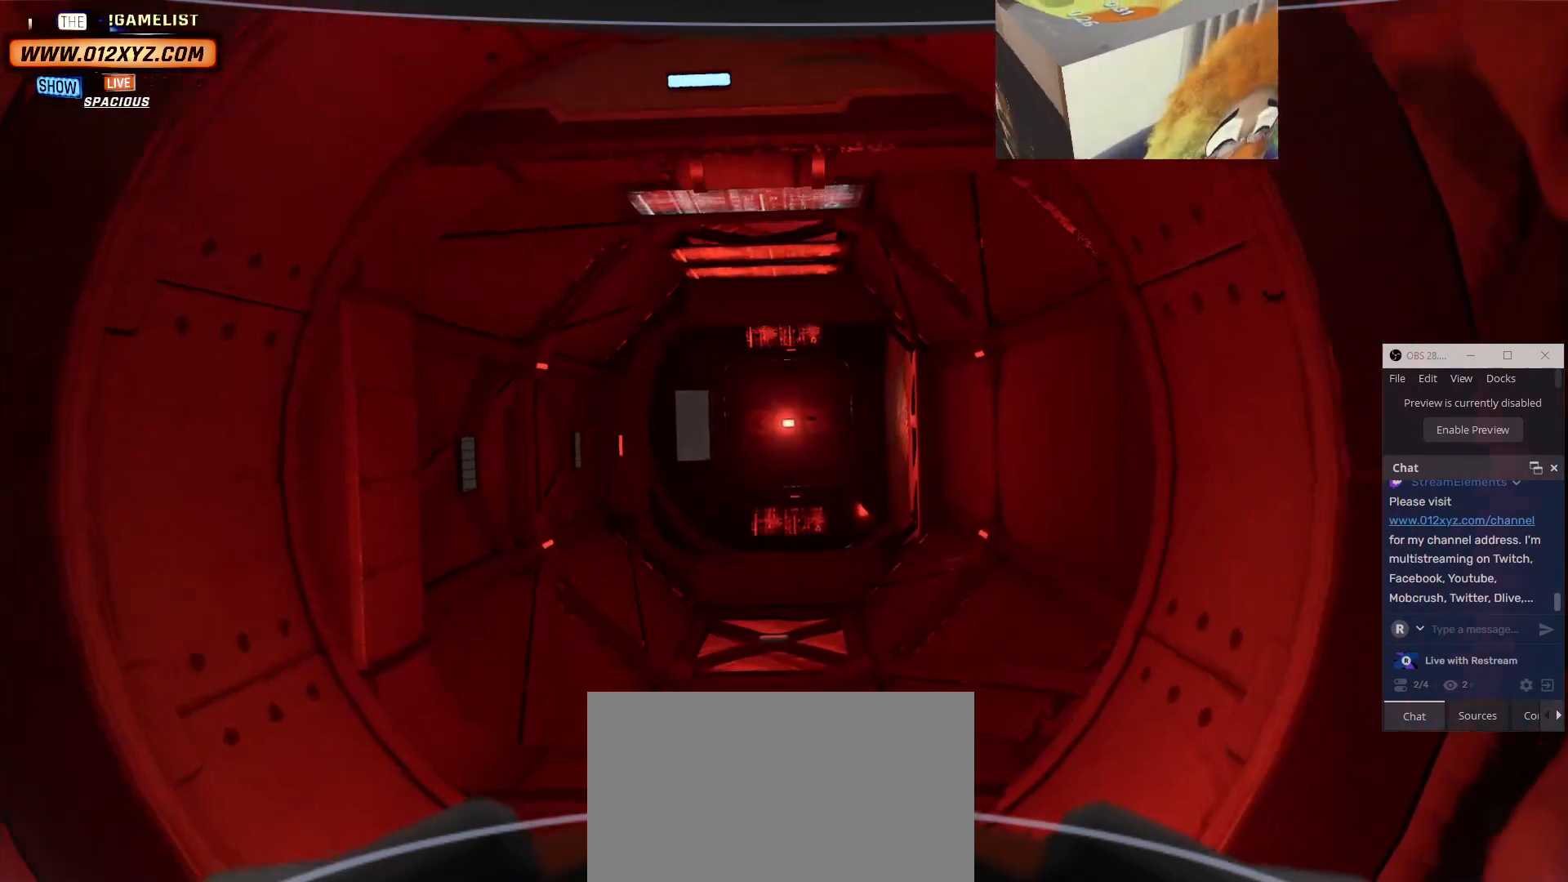
{"keys": ["w"], "mouse": [], "events": []}
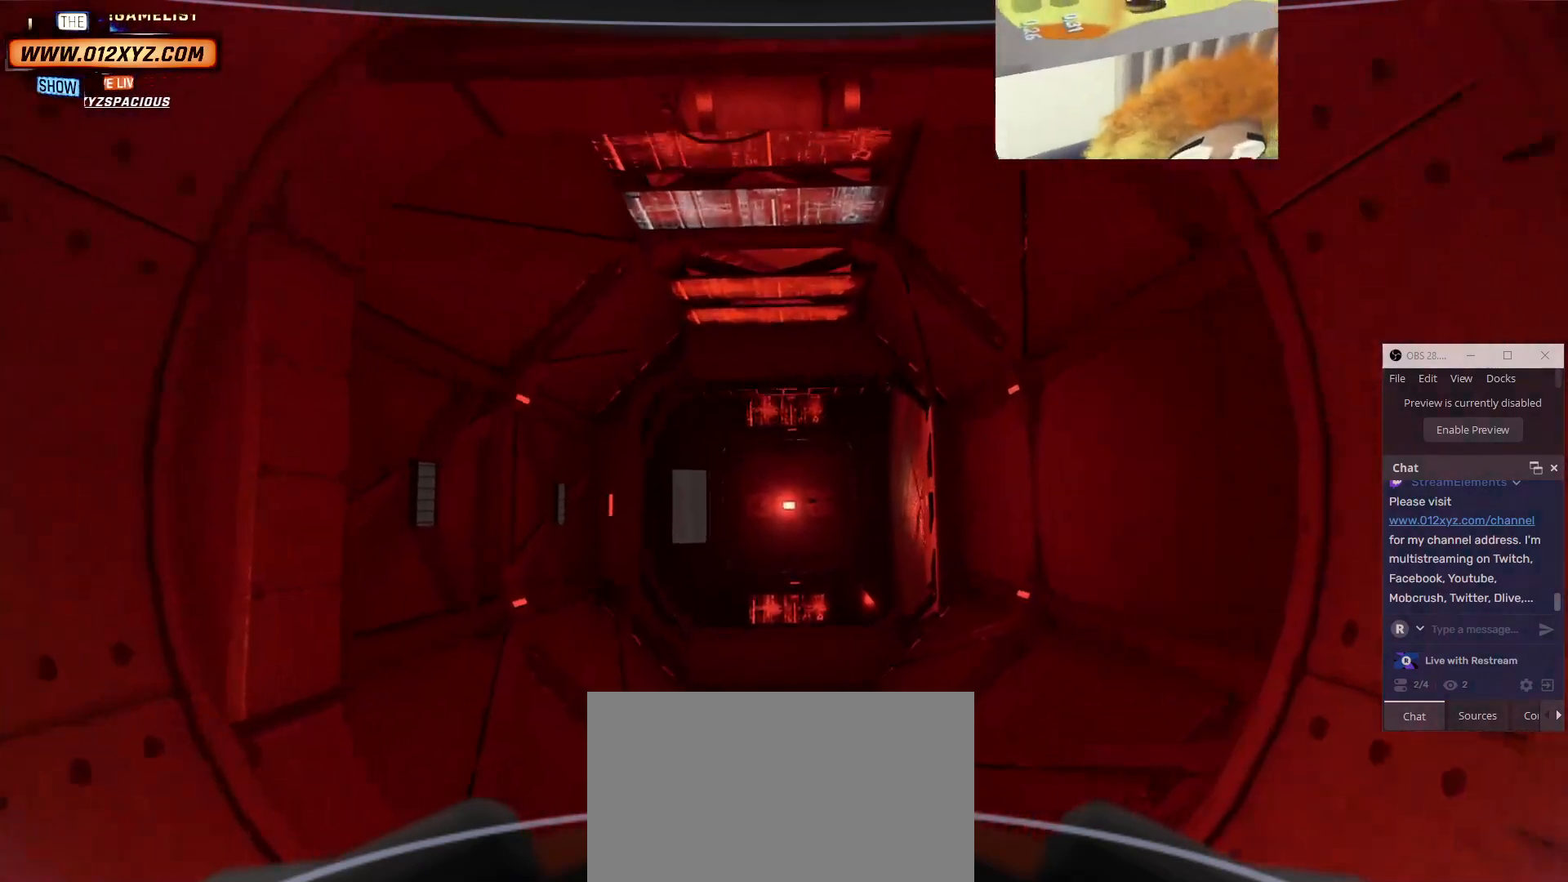
{"keys": ["w"], "mouse": [], "events": []}
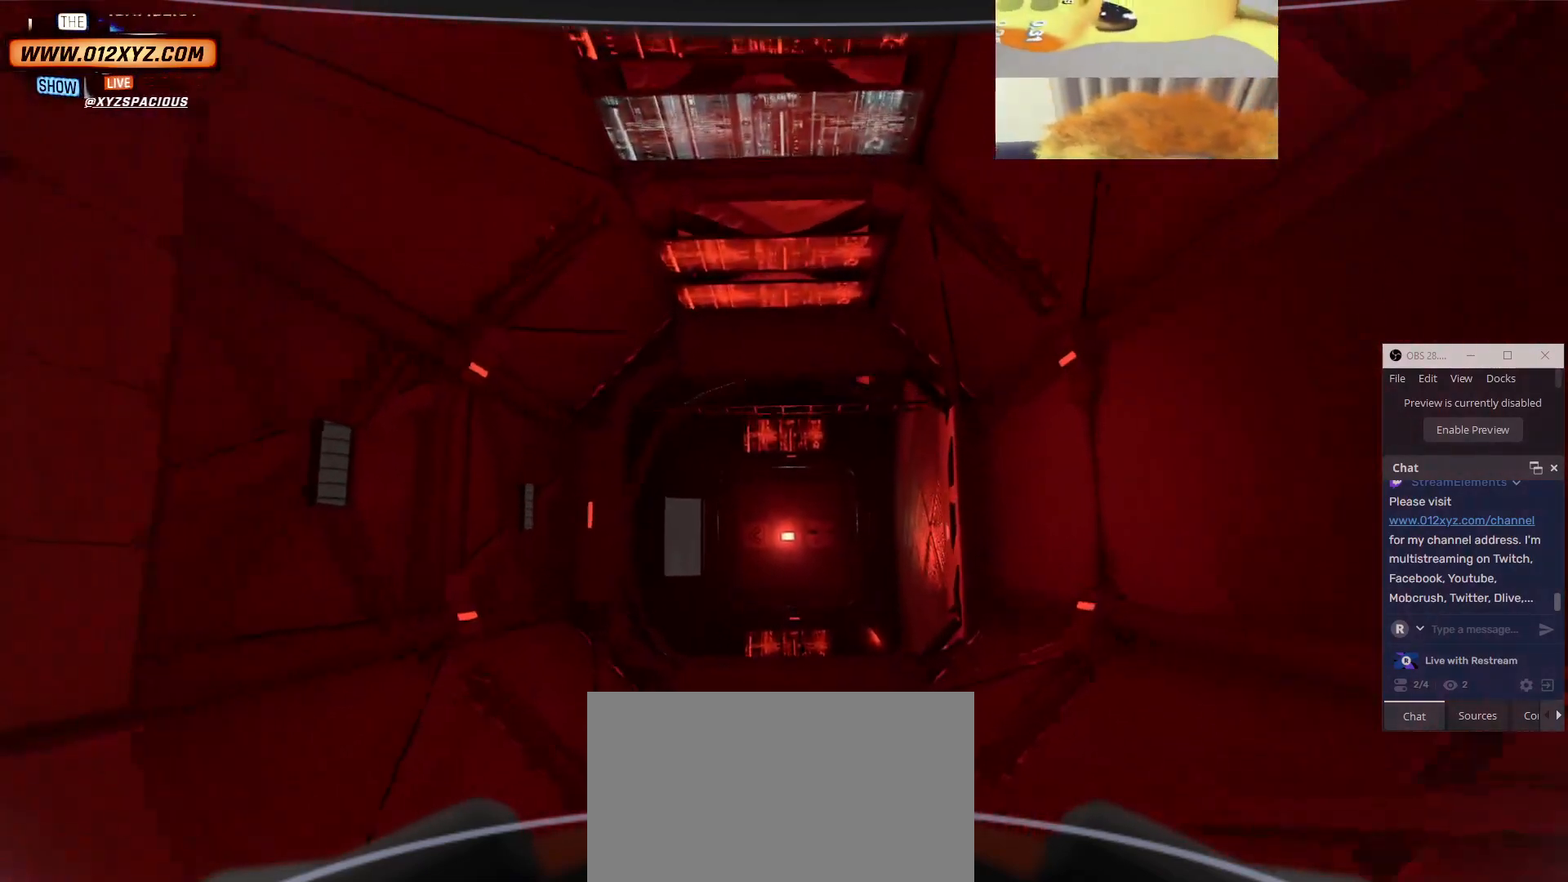
{"keys": ["w"], "mouse": [], "events": [[34, "d", "down"], [67, "d", "up"]]}
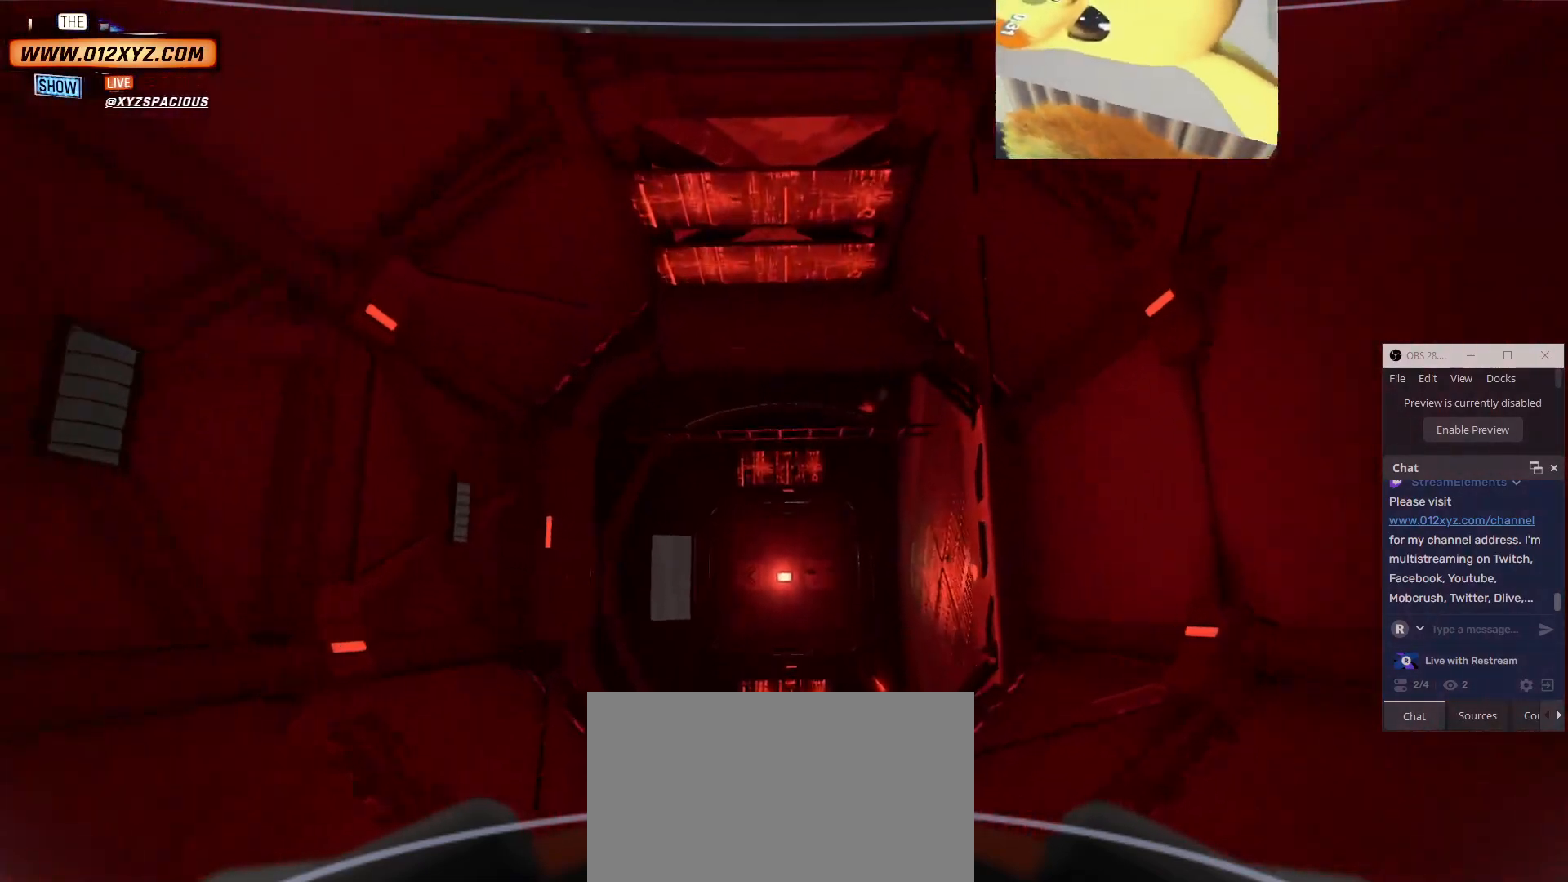
{"keys": ["w"], "mouse": [], "events": [[234, "space", "down"], [500, "space", "up"]]}
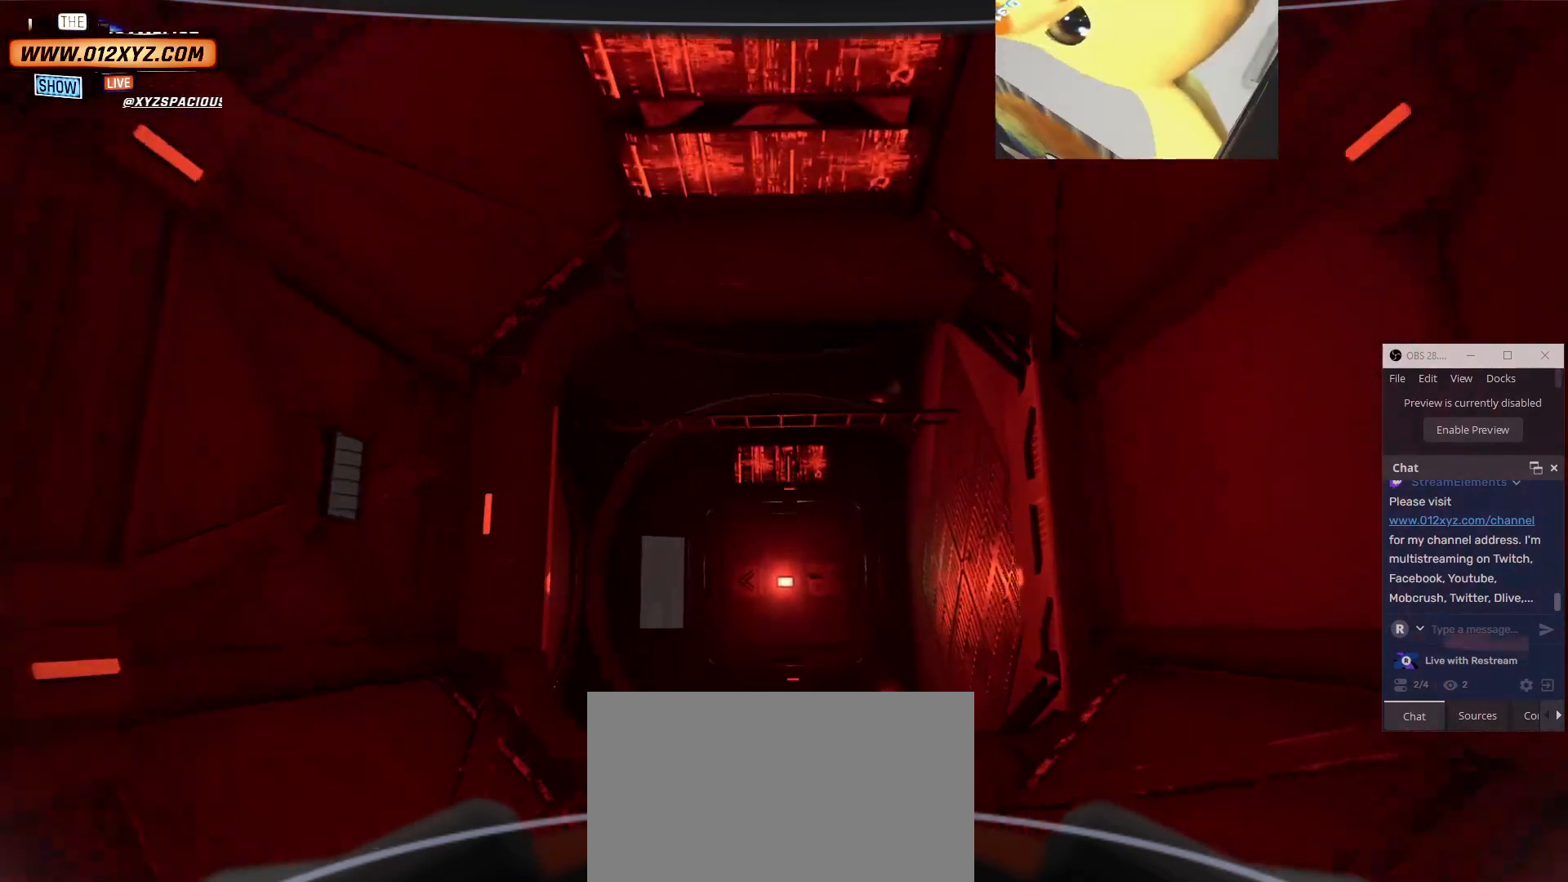
{"keys": [], "mouse": [], "events": [[200, "w", "up"]]}
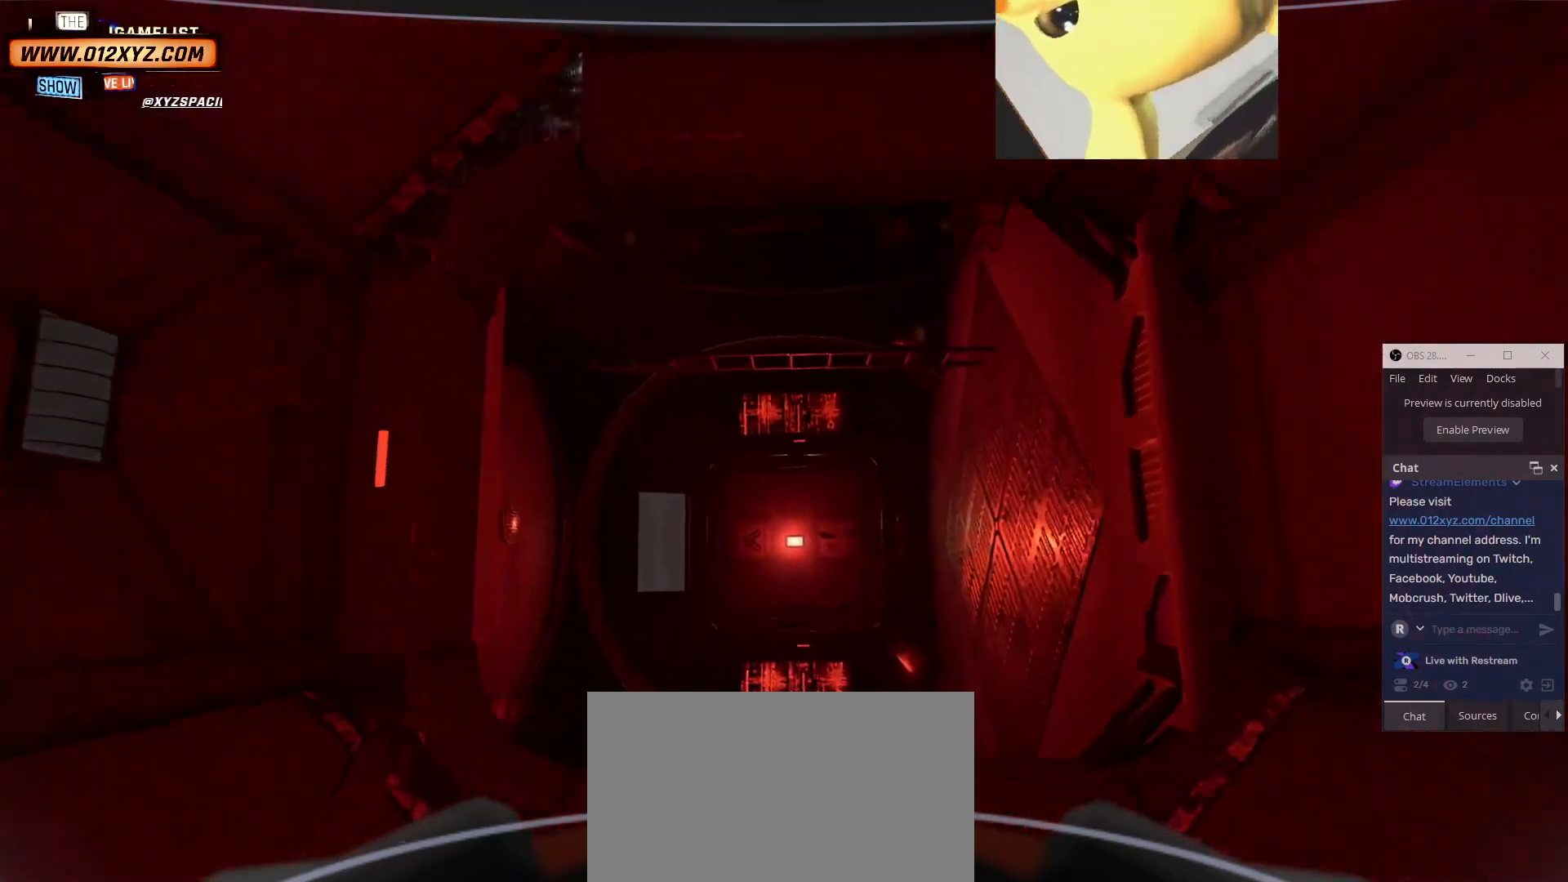
{"keys": [], "mouse": [], "events": []}
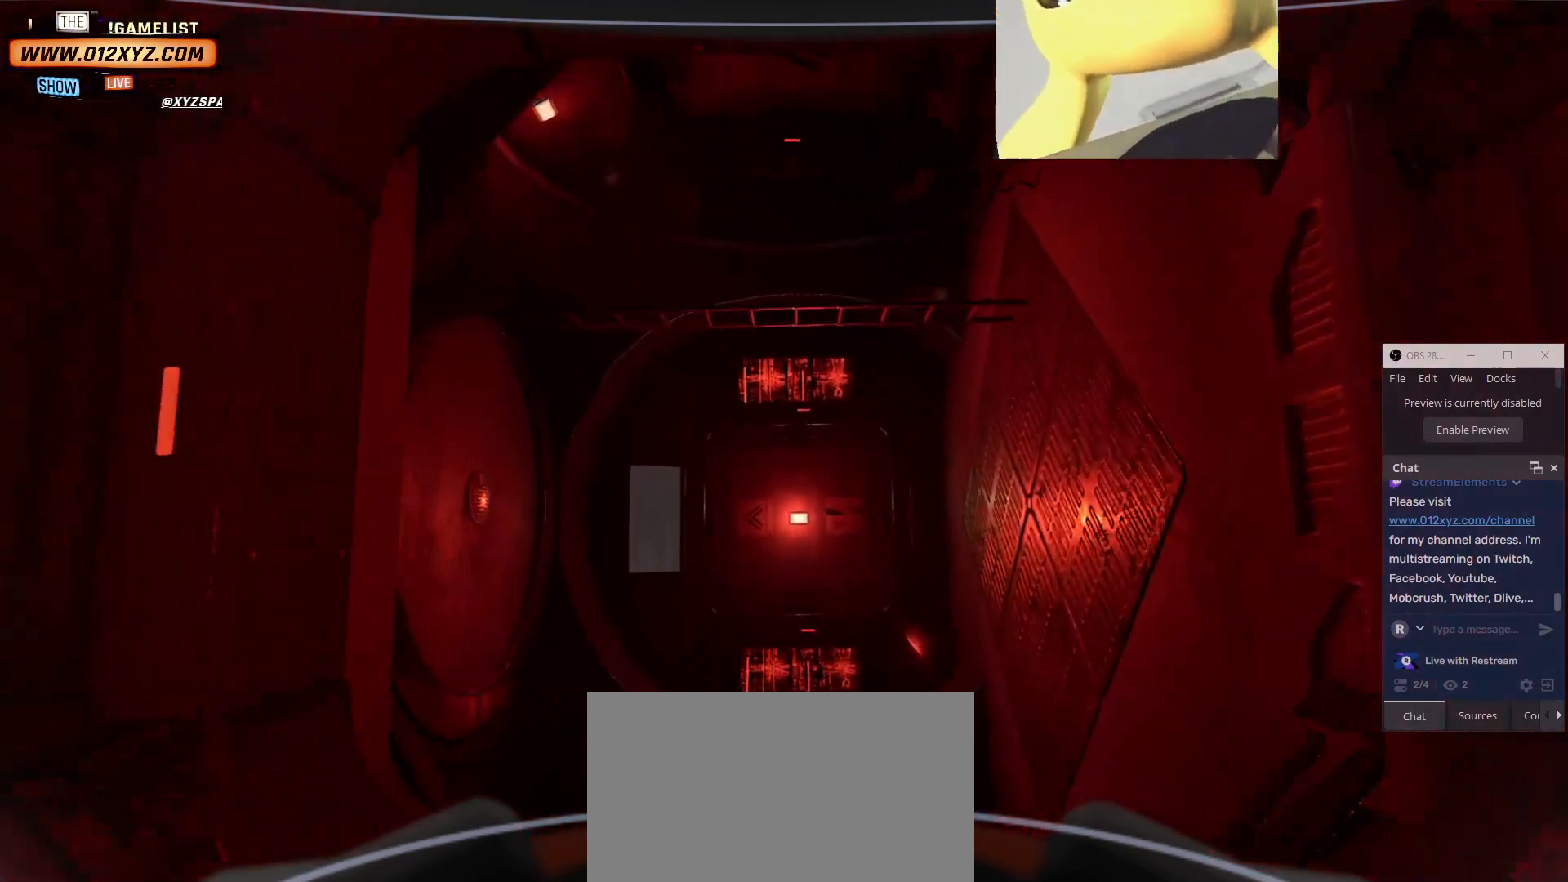
{"keys": [], "mouse": [], "events": []}
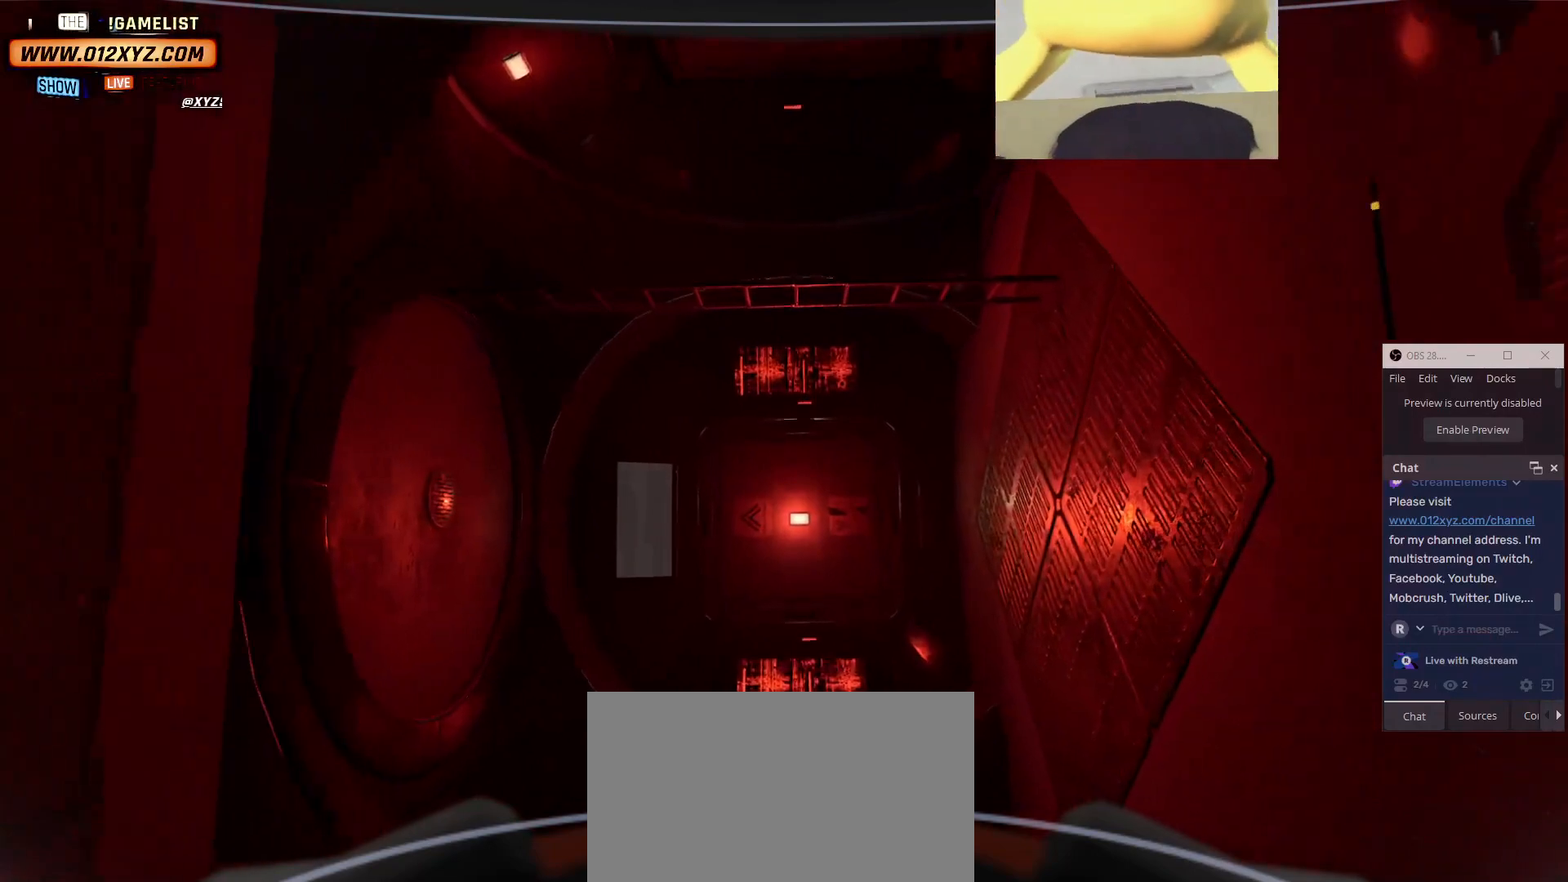
{"keys": [], "mouse": [], "events": []}
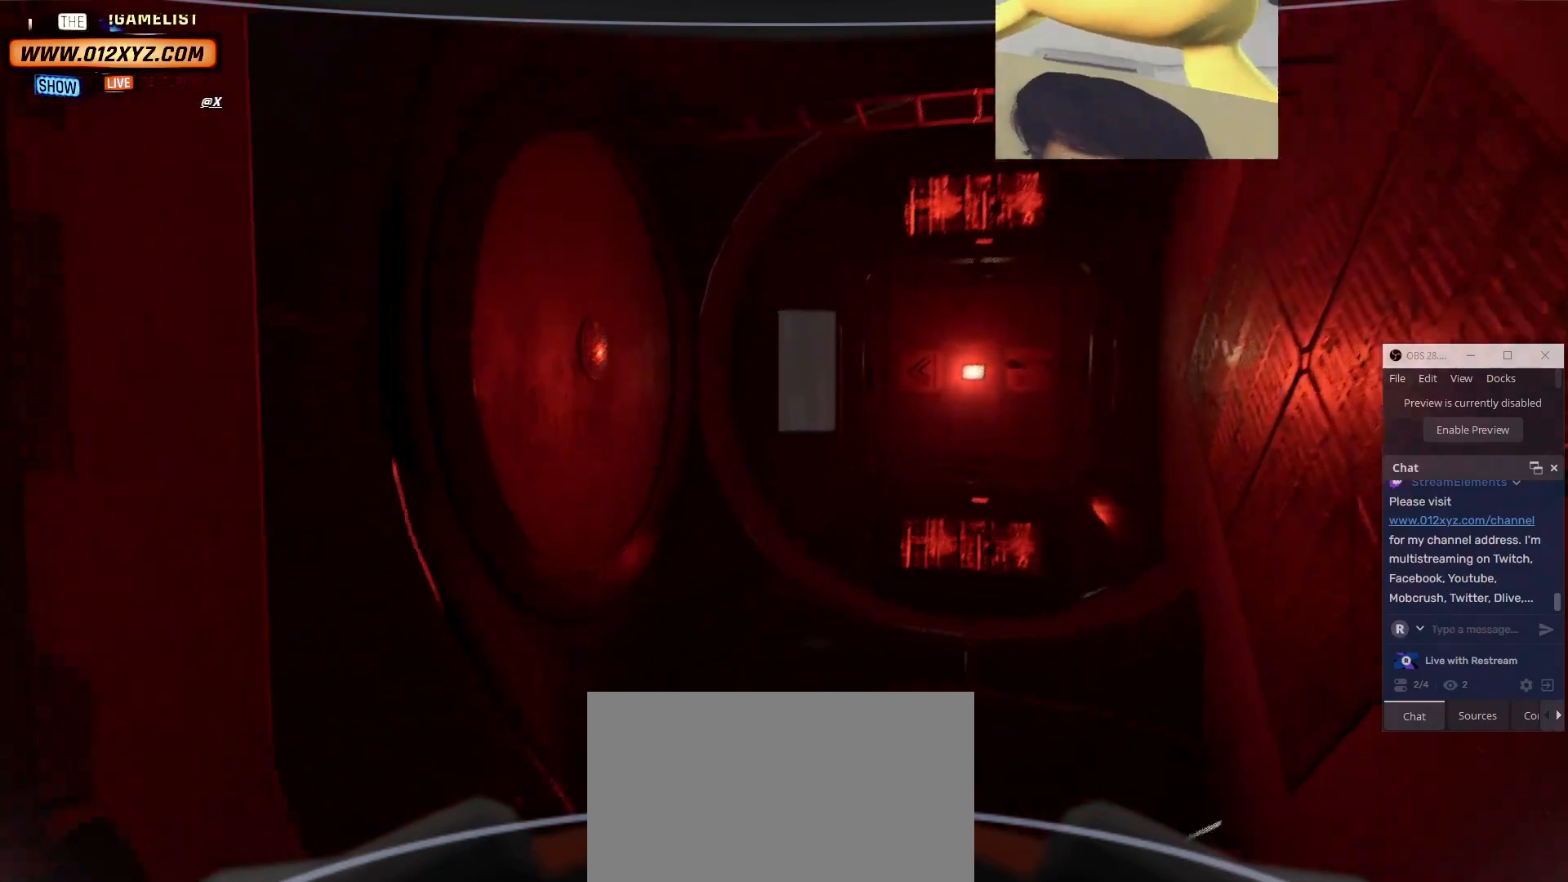
{"keys": [], "mouse": [], "events": []}
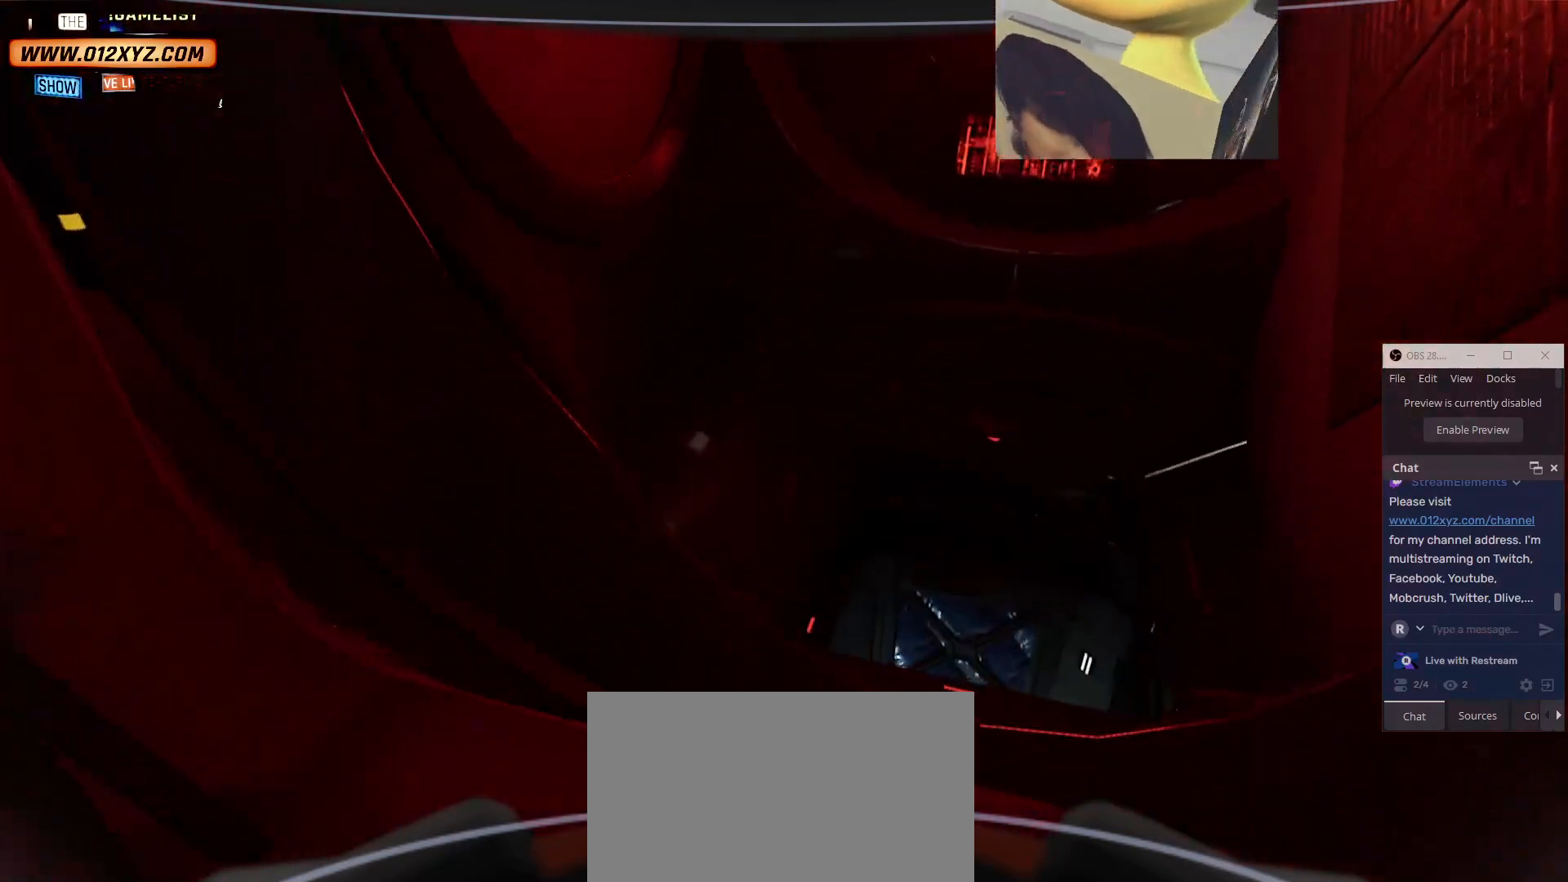
{"keys": [], "mouse": [], "events": []}
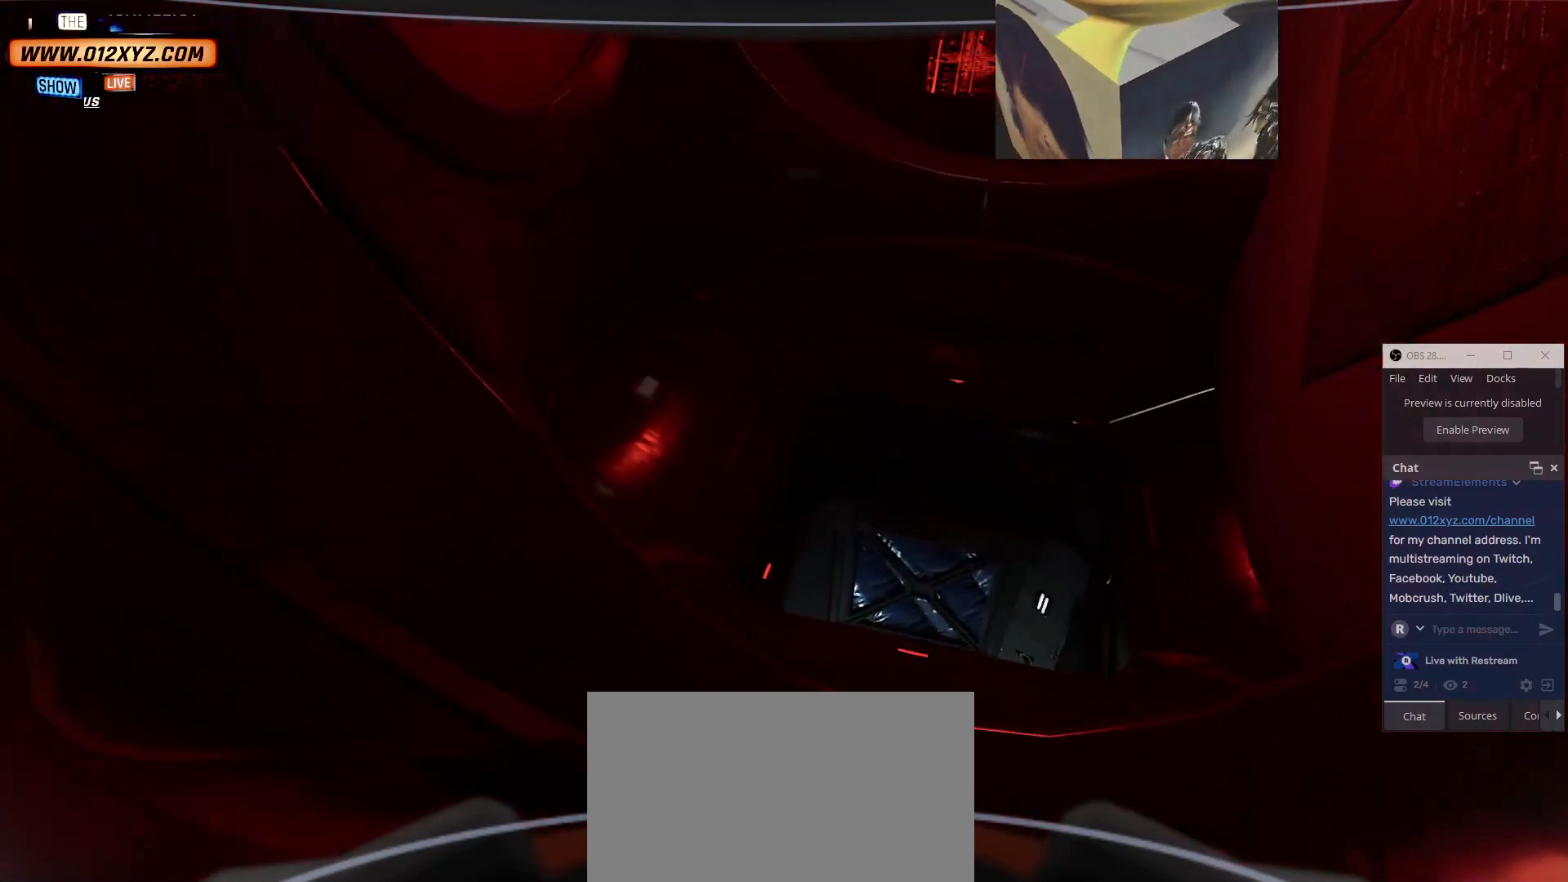
{"keys": [], "mouse": [], "events": []}
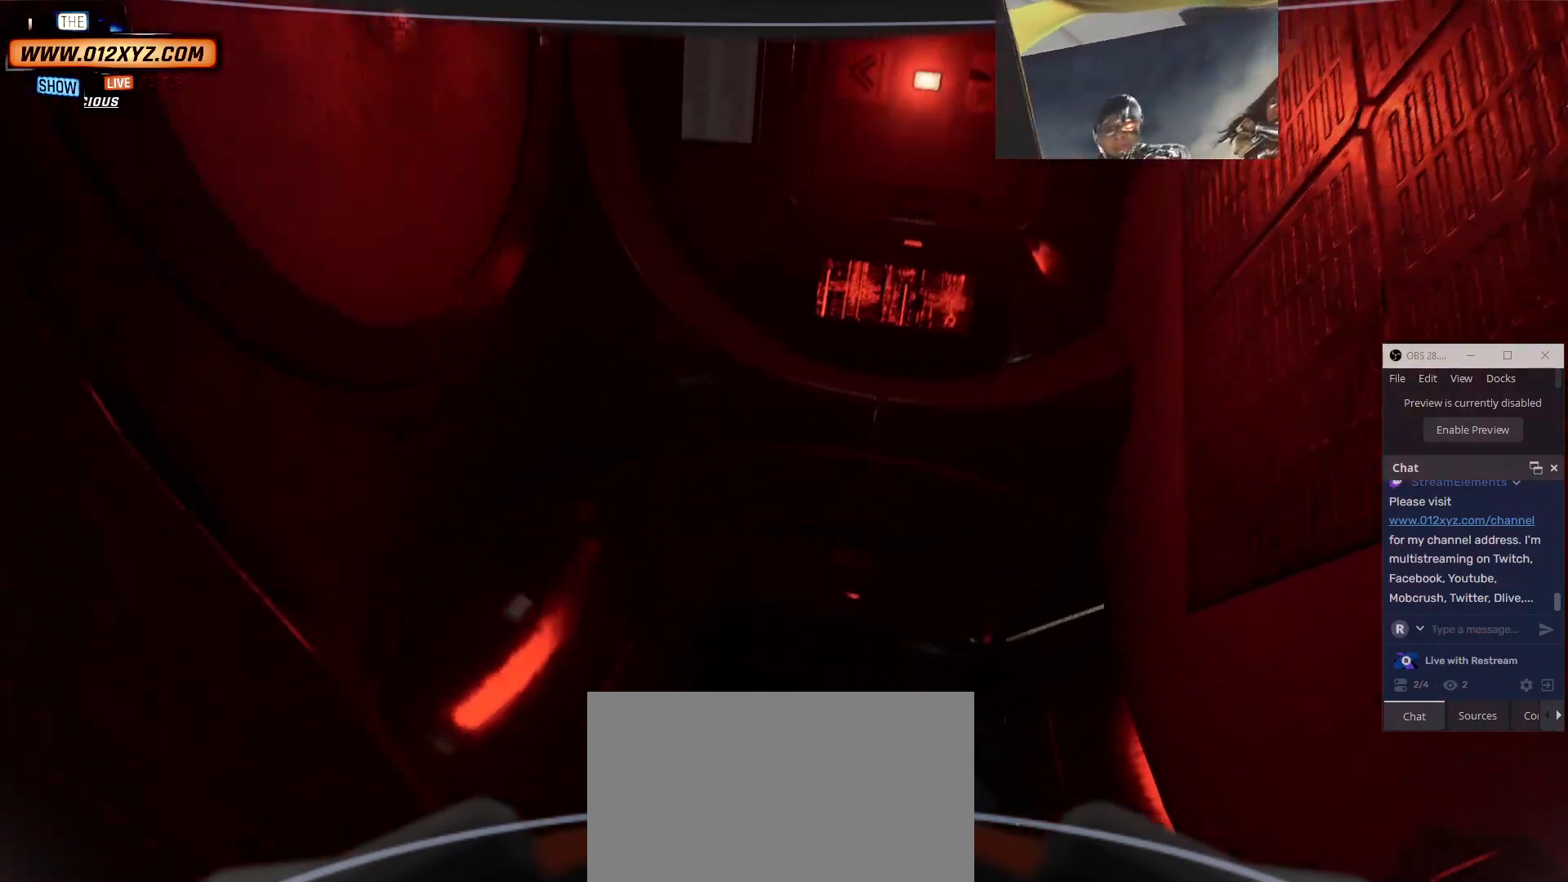
{"keys": ["w"], "mouse": [], "events": [[300, "w", "down"]]}